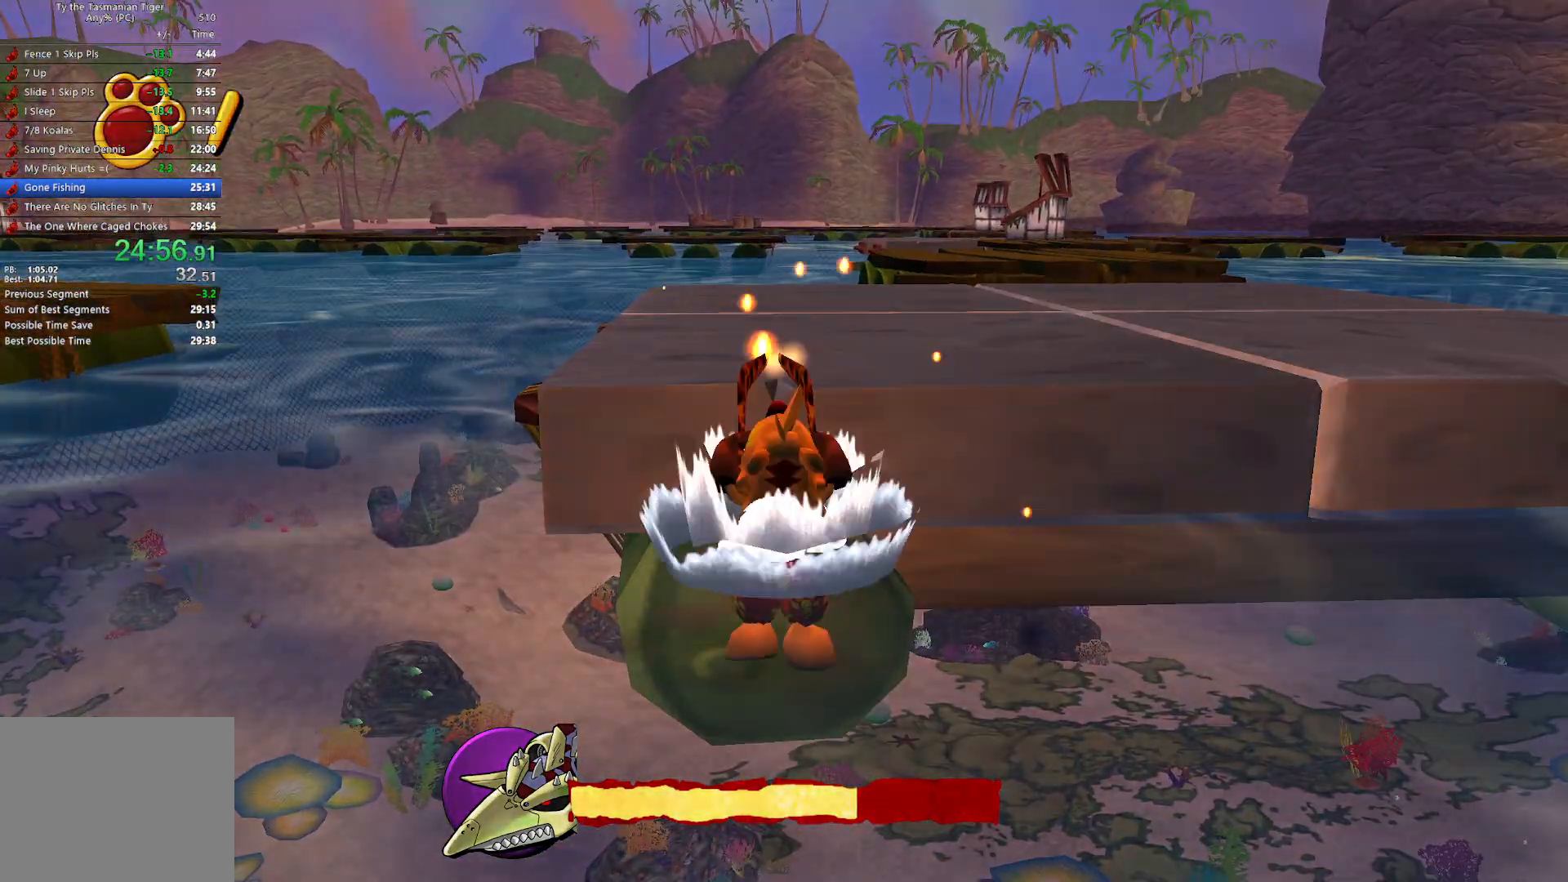
Gameplay with keyboard; each line is a JSON object with the keys held at the frame after it. "events" lists presses ("down") and releases ("up") of "a", "ctrl", "d", "e", "q", "s", "shift", "space" and "w" between this image and that frame as [ms after this image, input, new state], when the widget could be followed in between. No other keys are recorded. Mouse input is not recorded.
{"keys": ["w"], "events": []}
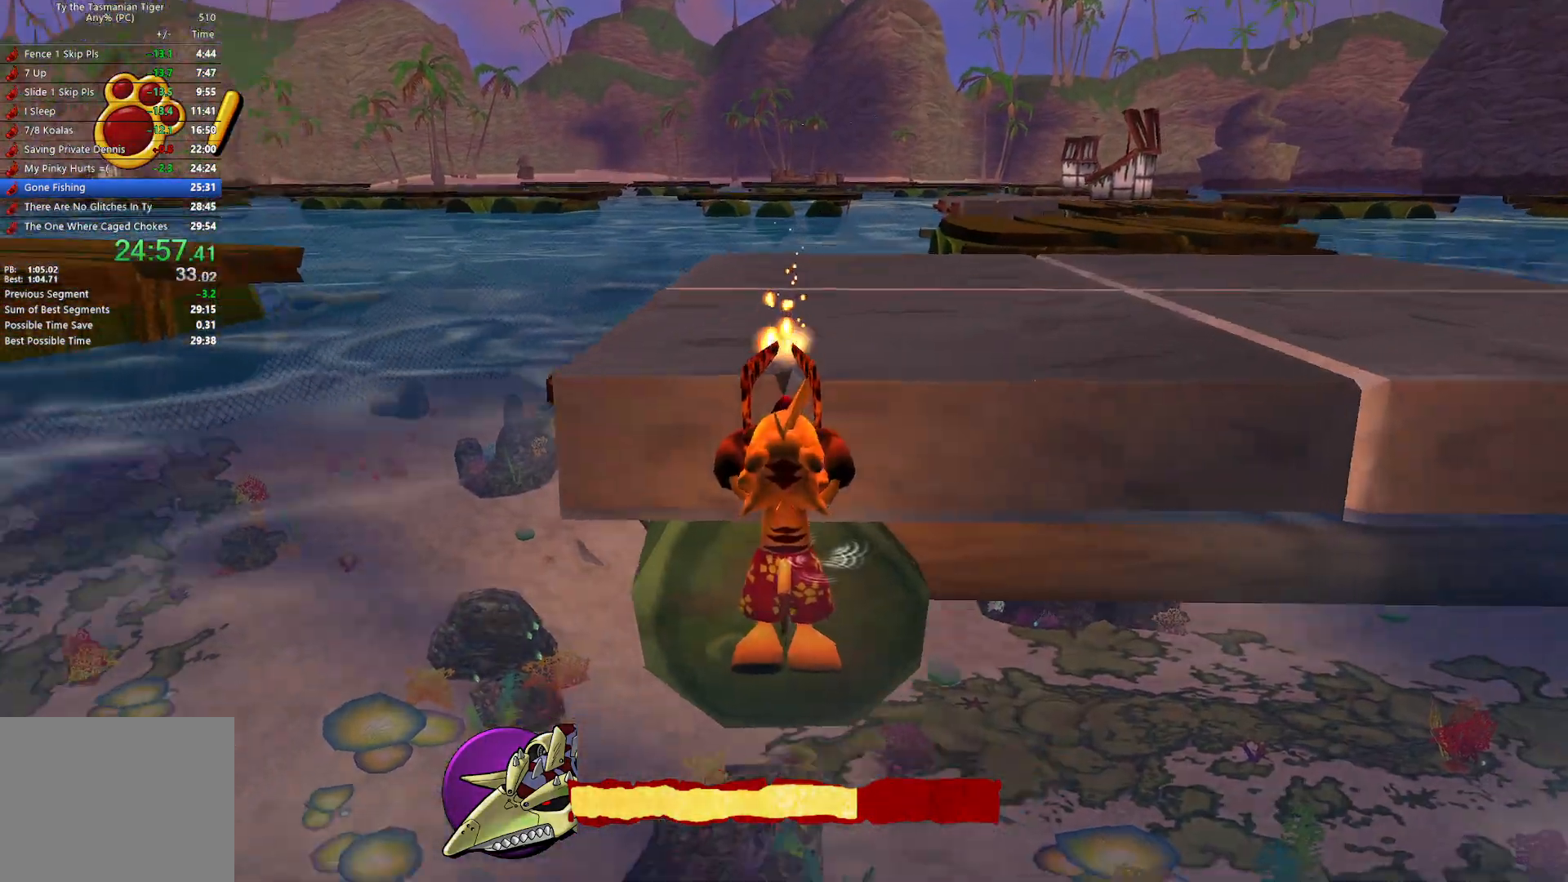
{"keys": ["w"], "events": []}
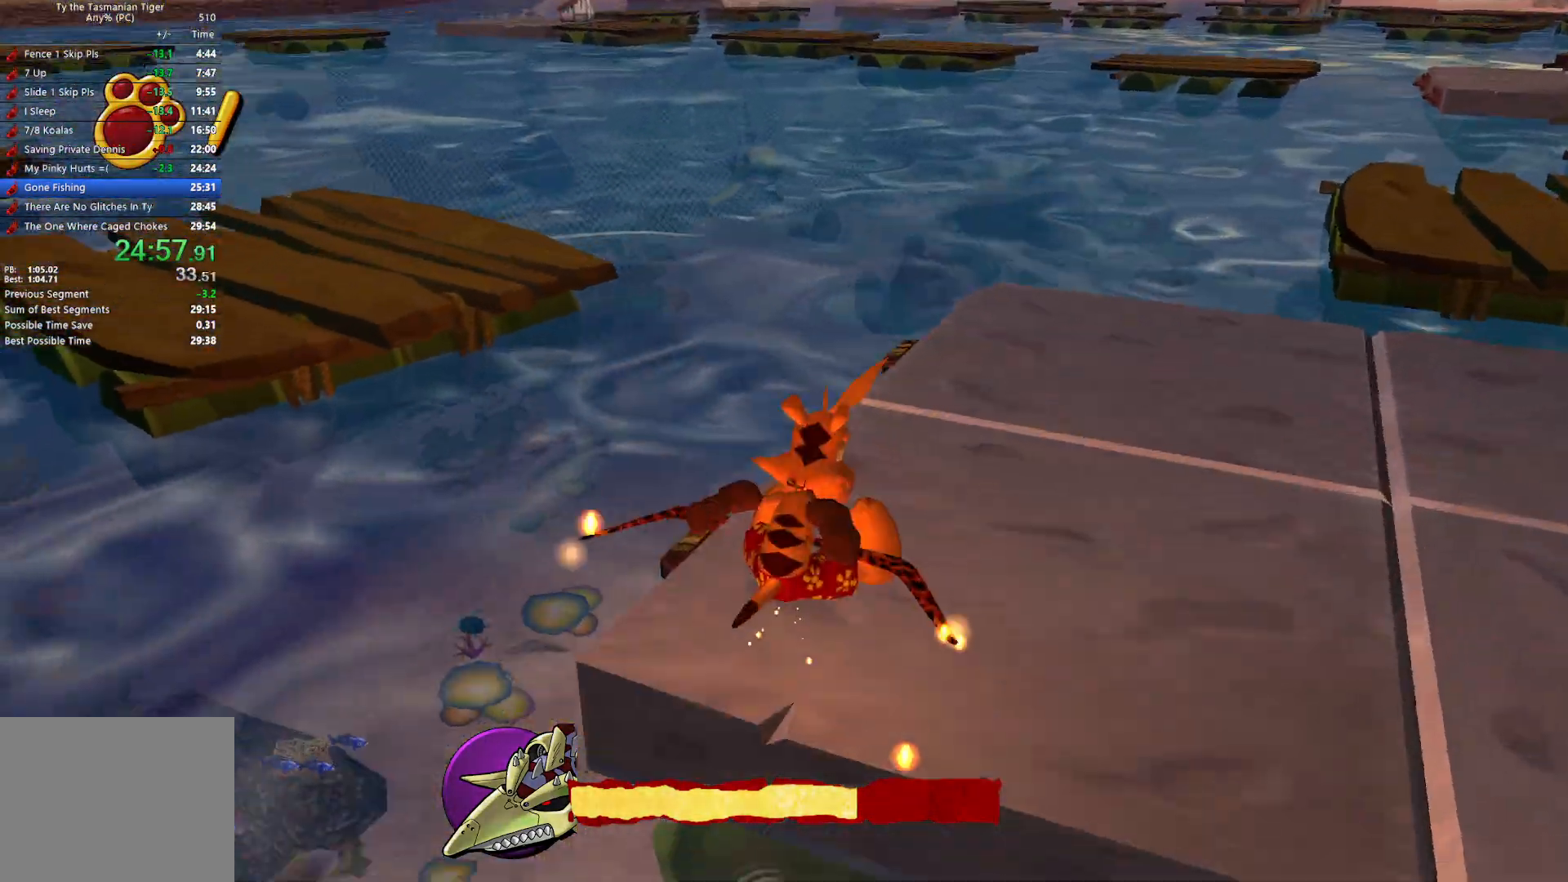
{"keys": ["w"], "events": [[250, "space", "down"], [383, "space", "up"]]}
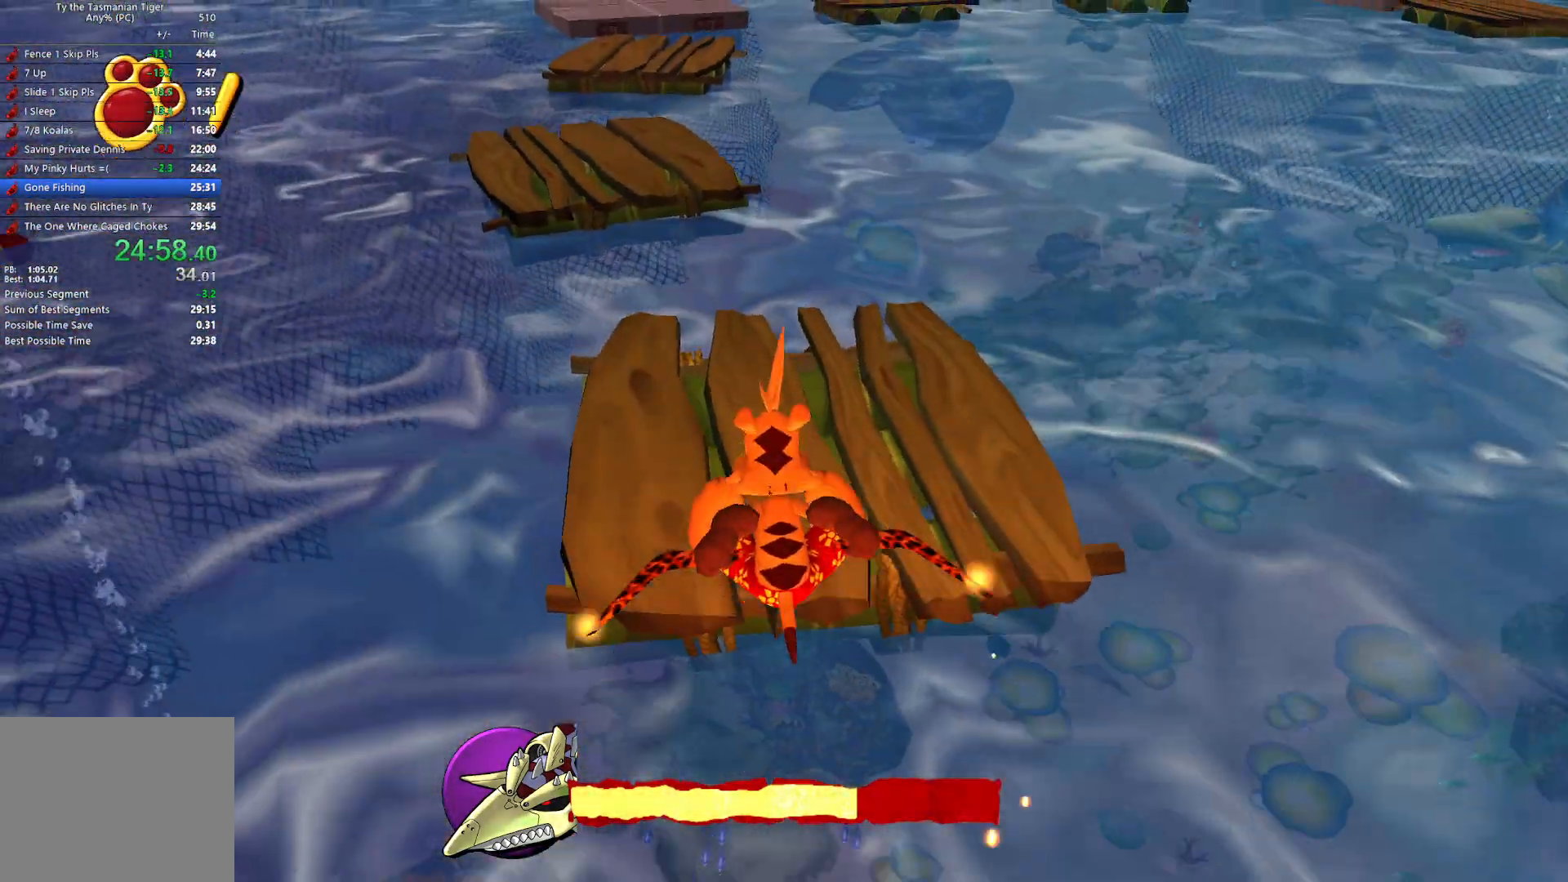
{"keys": ["w"], "events": []}
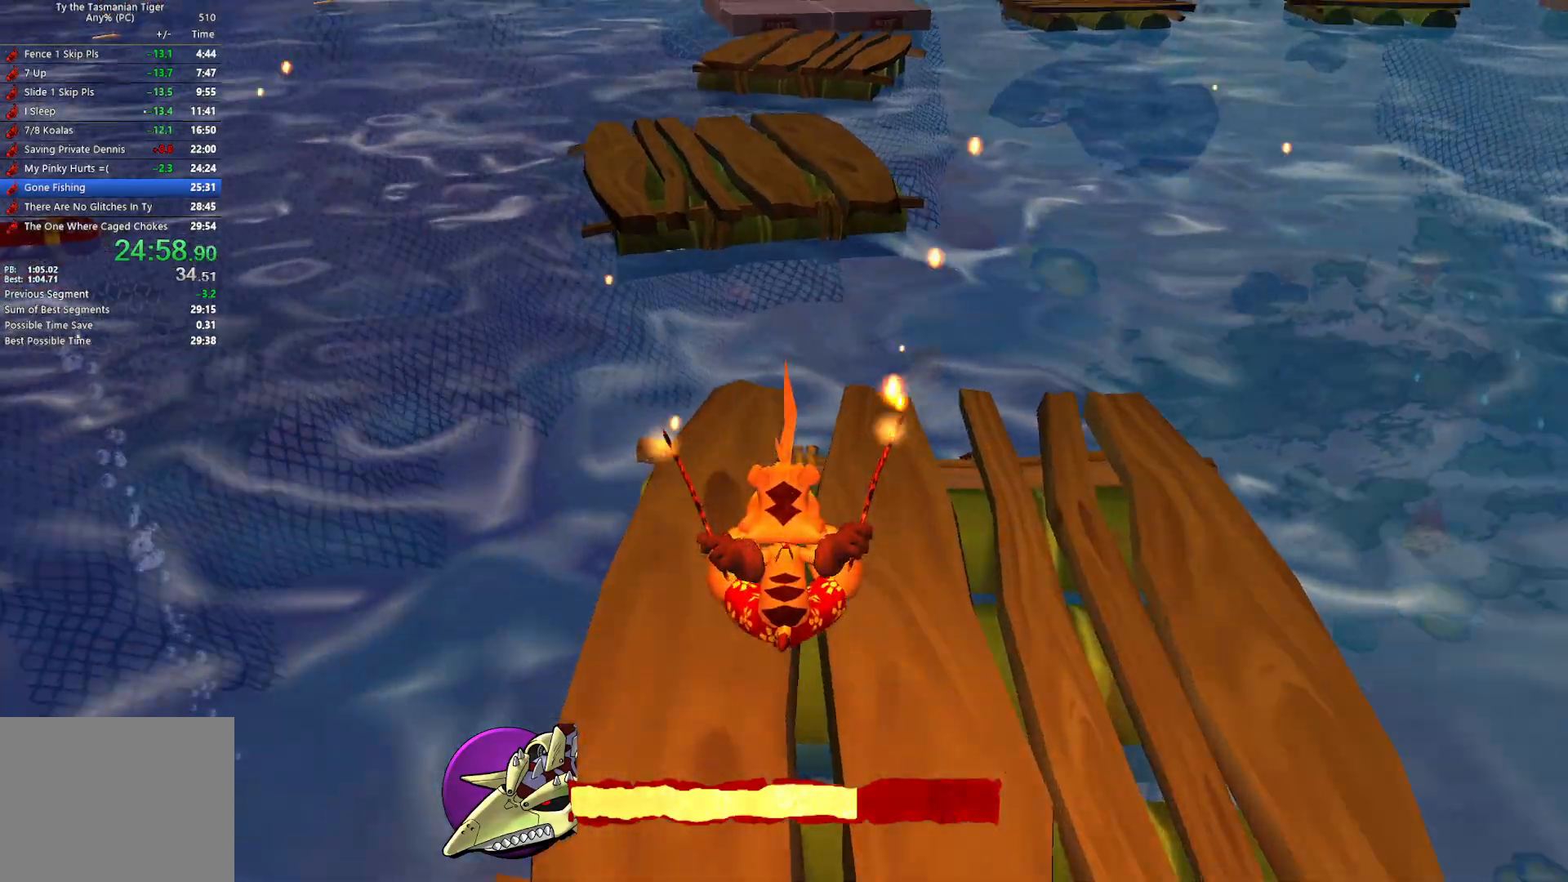
{"keys": ["w"], "events": []}
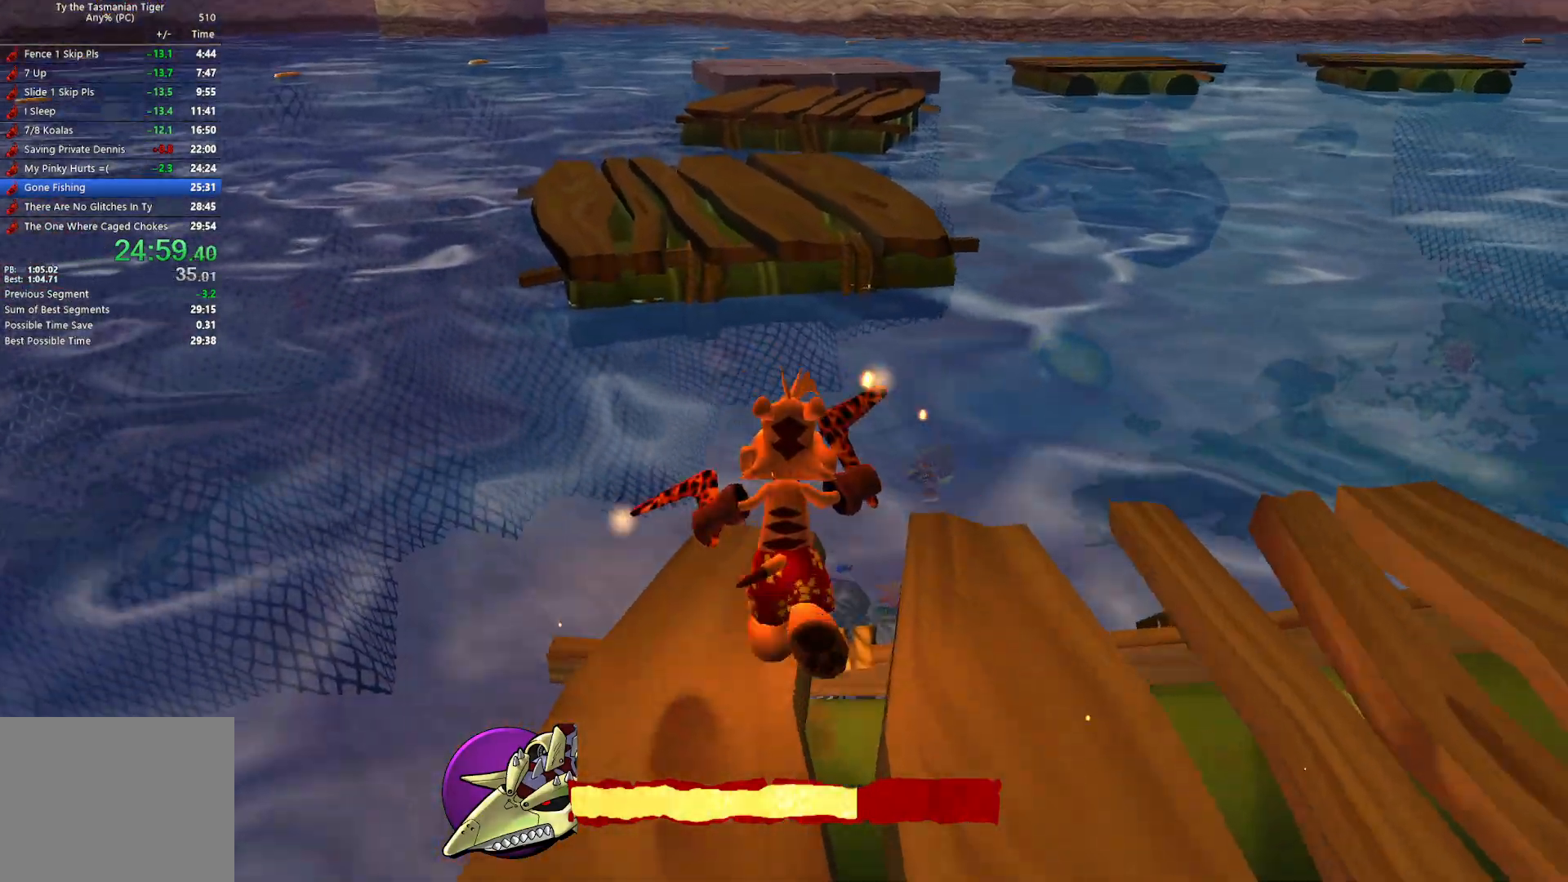
{"keys": ["w"], "events": [[117, "space", "down"], [250, "space", "up"]]}
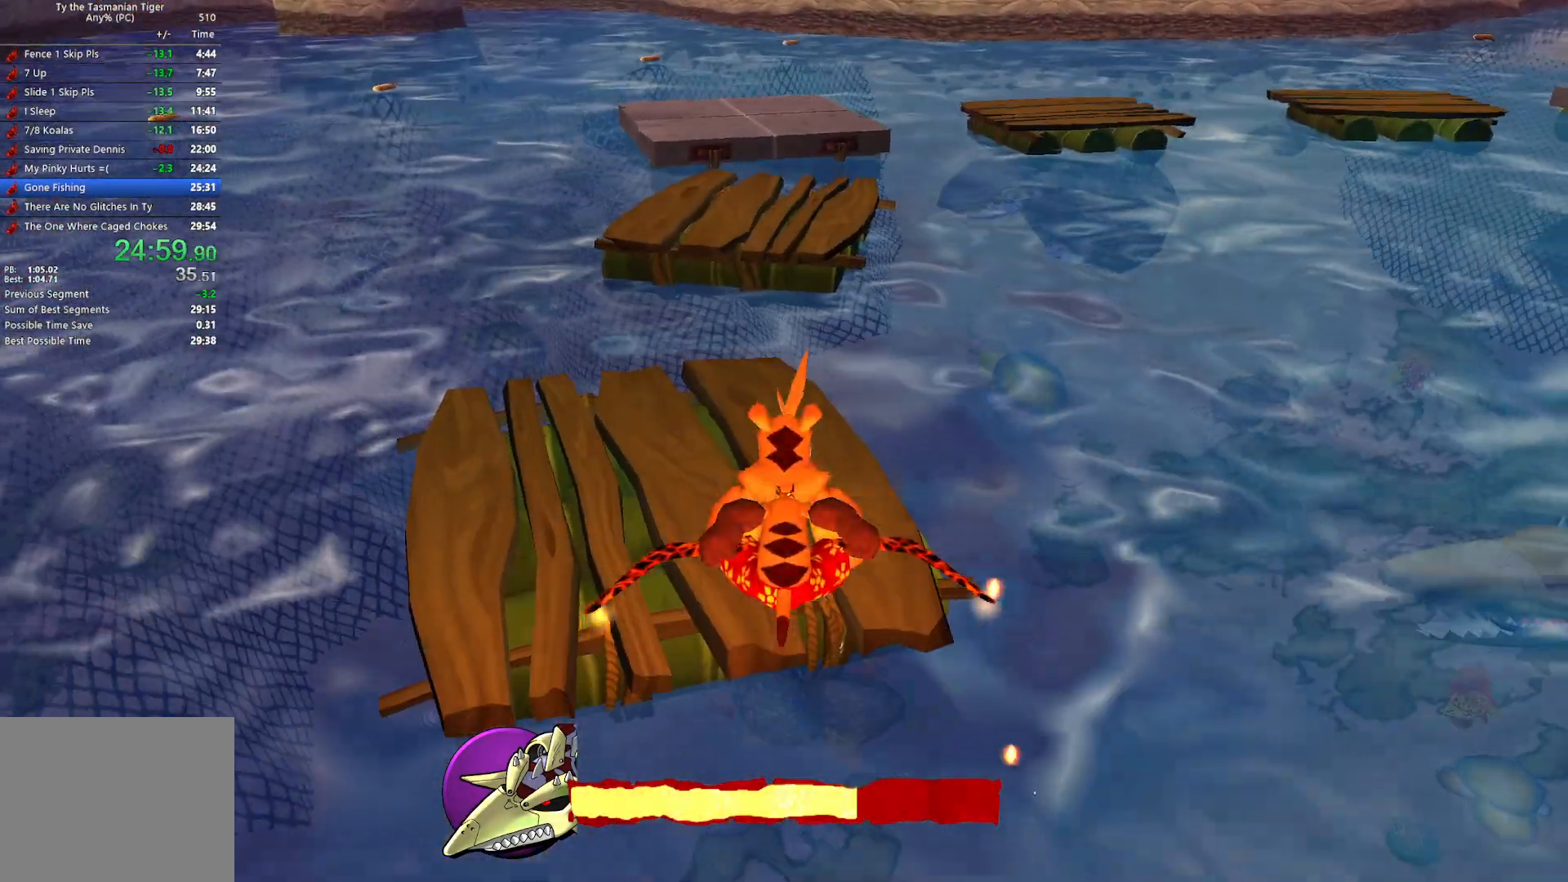
{"keys": ["w"], "events": []}
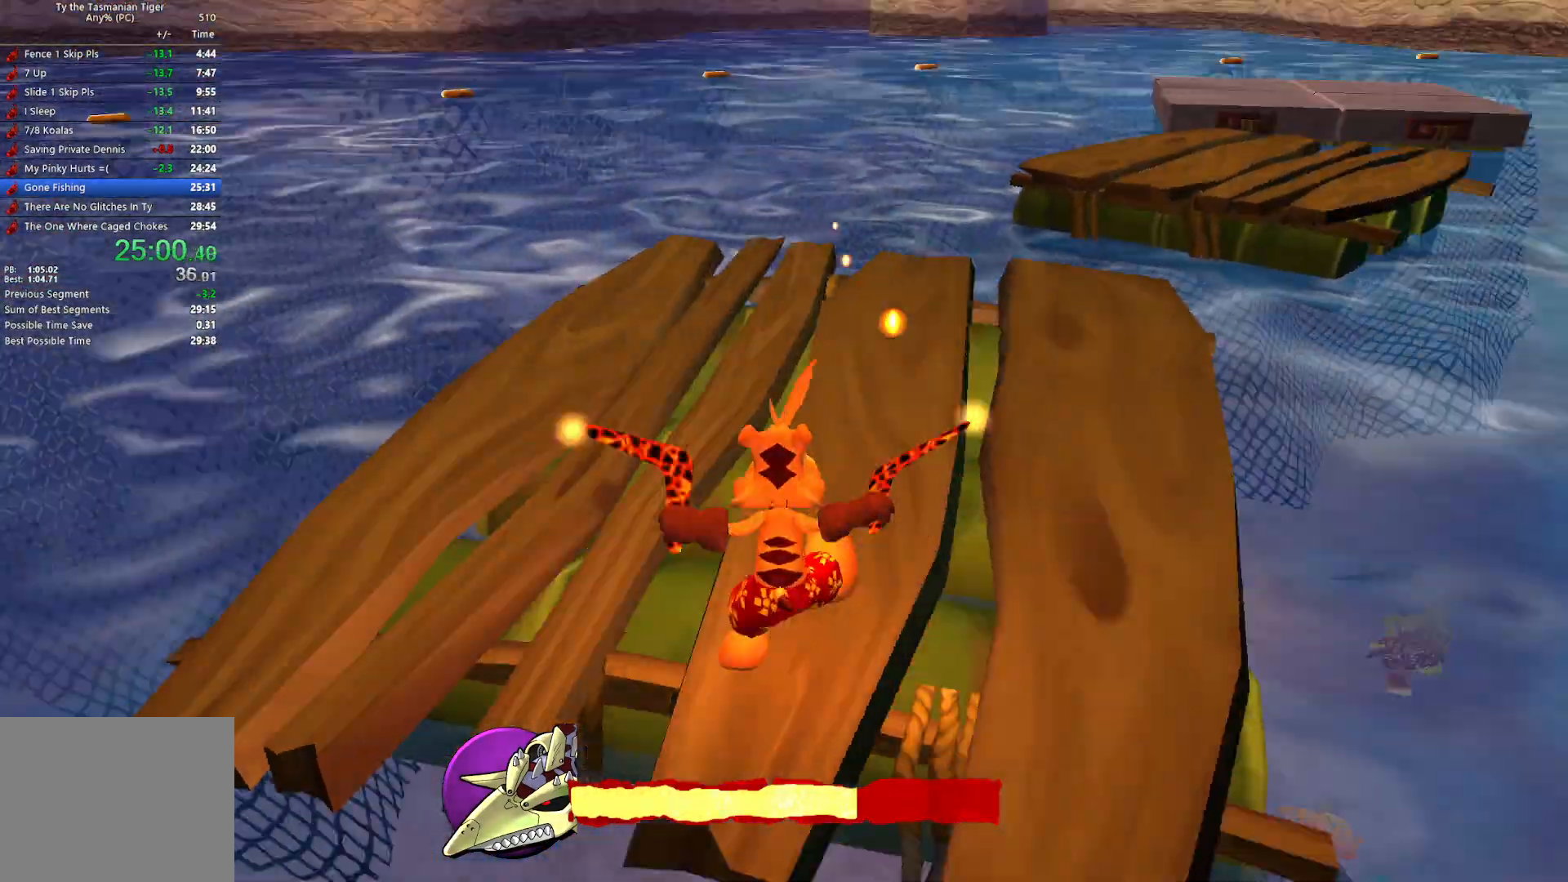
{"keys": [], "events": [[383, "w", "up"]]}
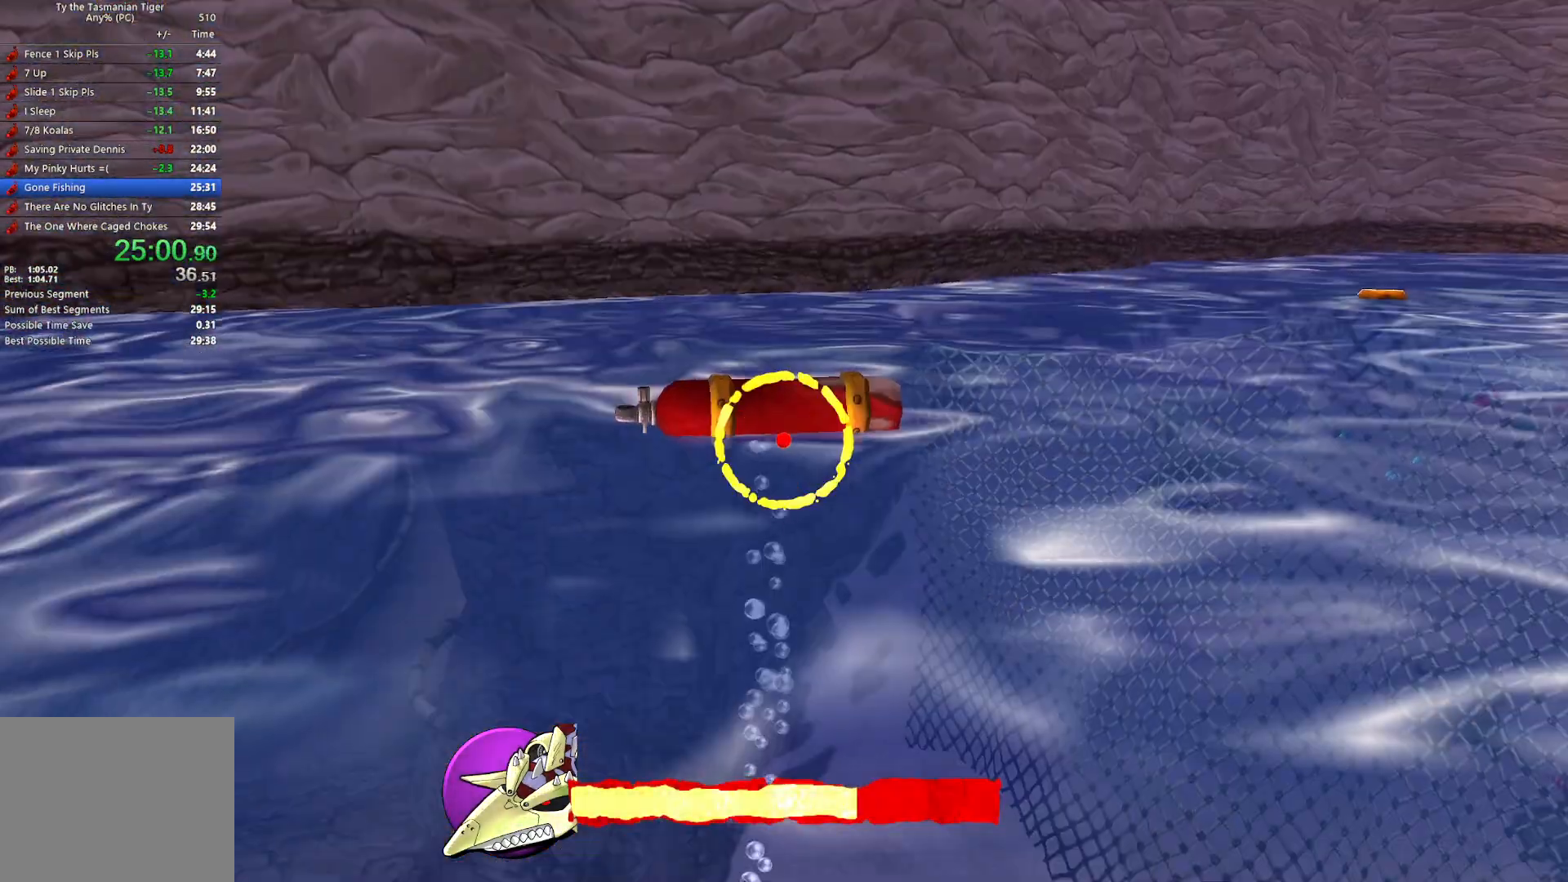
{"keys": [], "events": []}
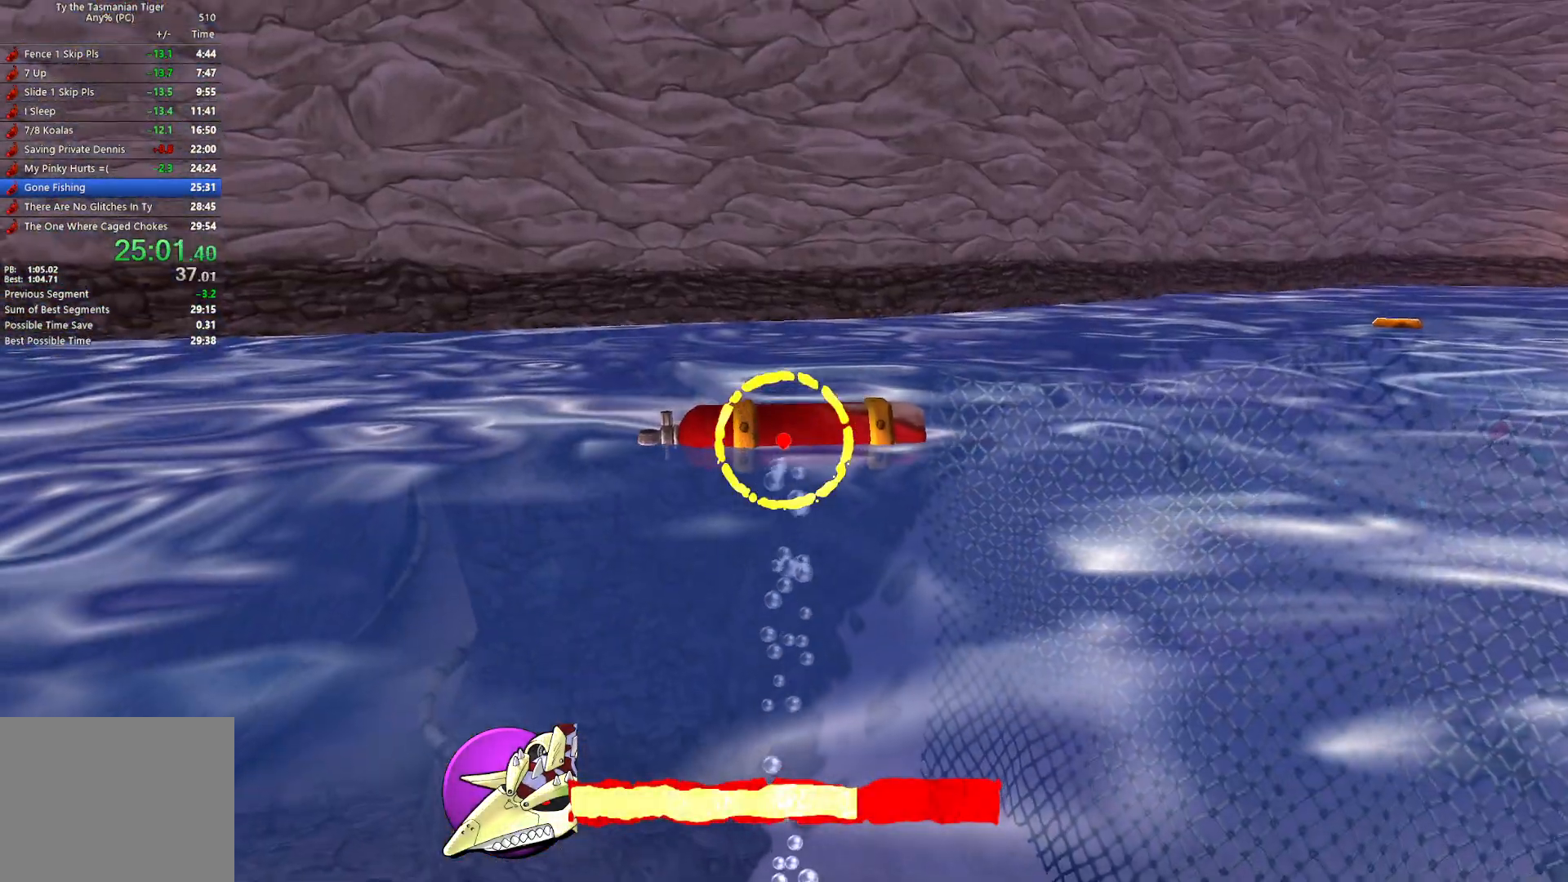
{"keys": [], "events": []}
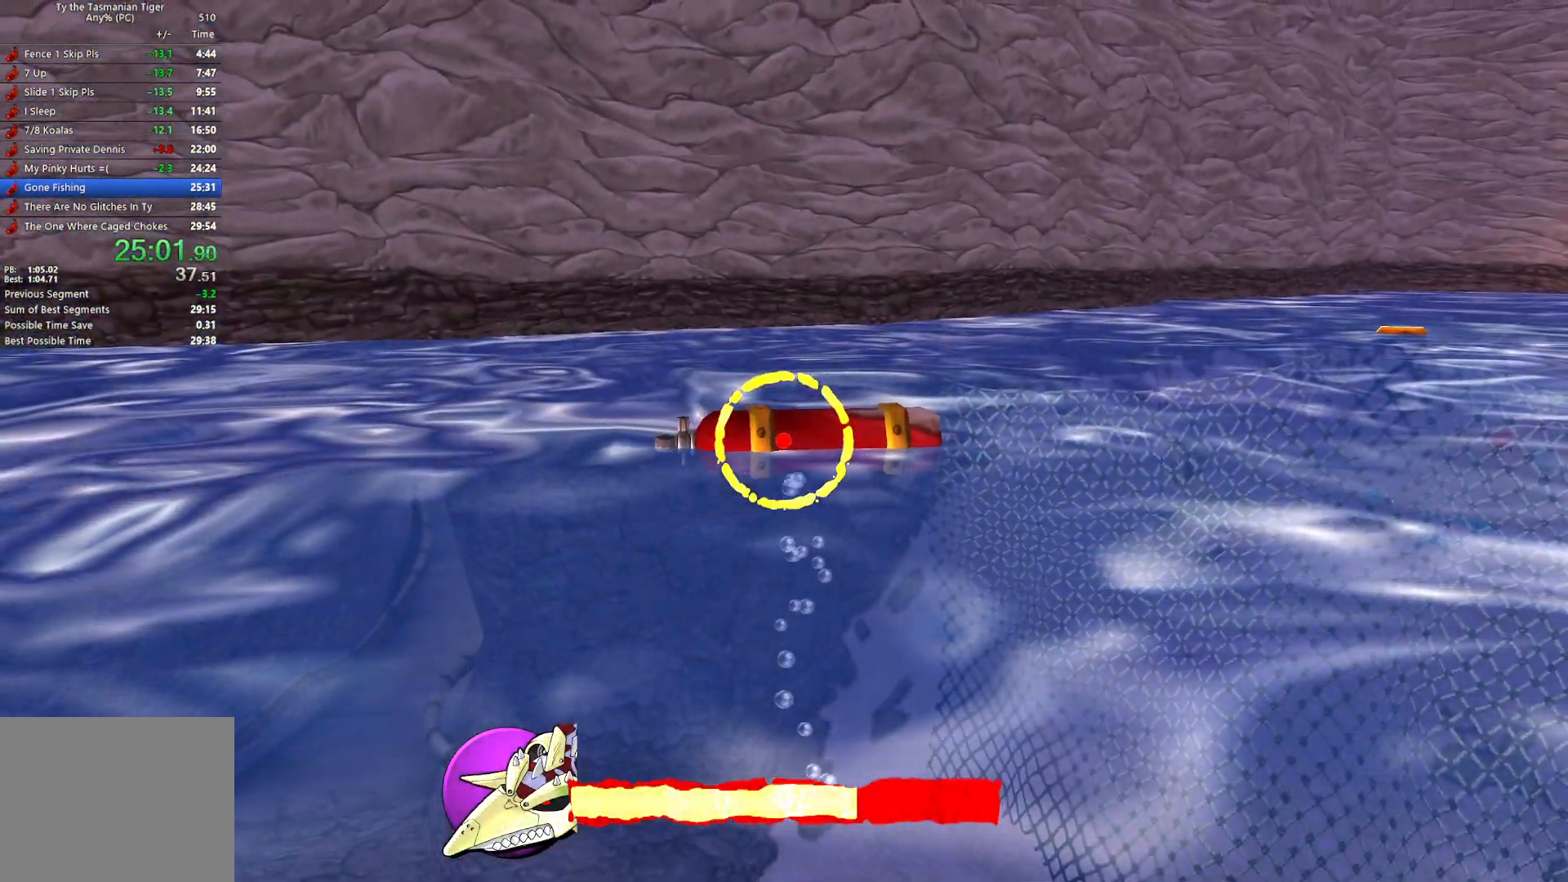
{"keys": [], "events": []}
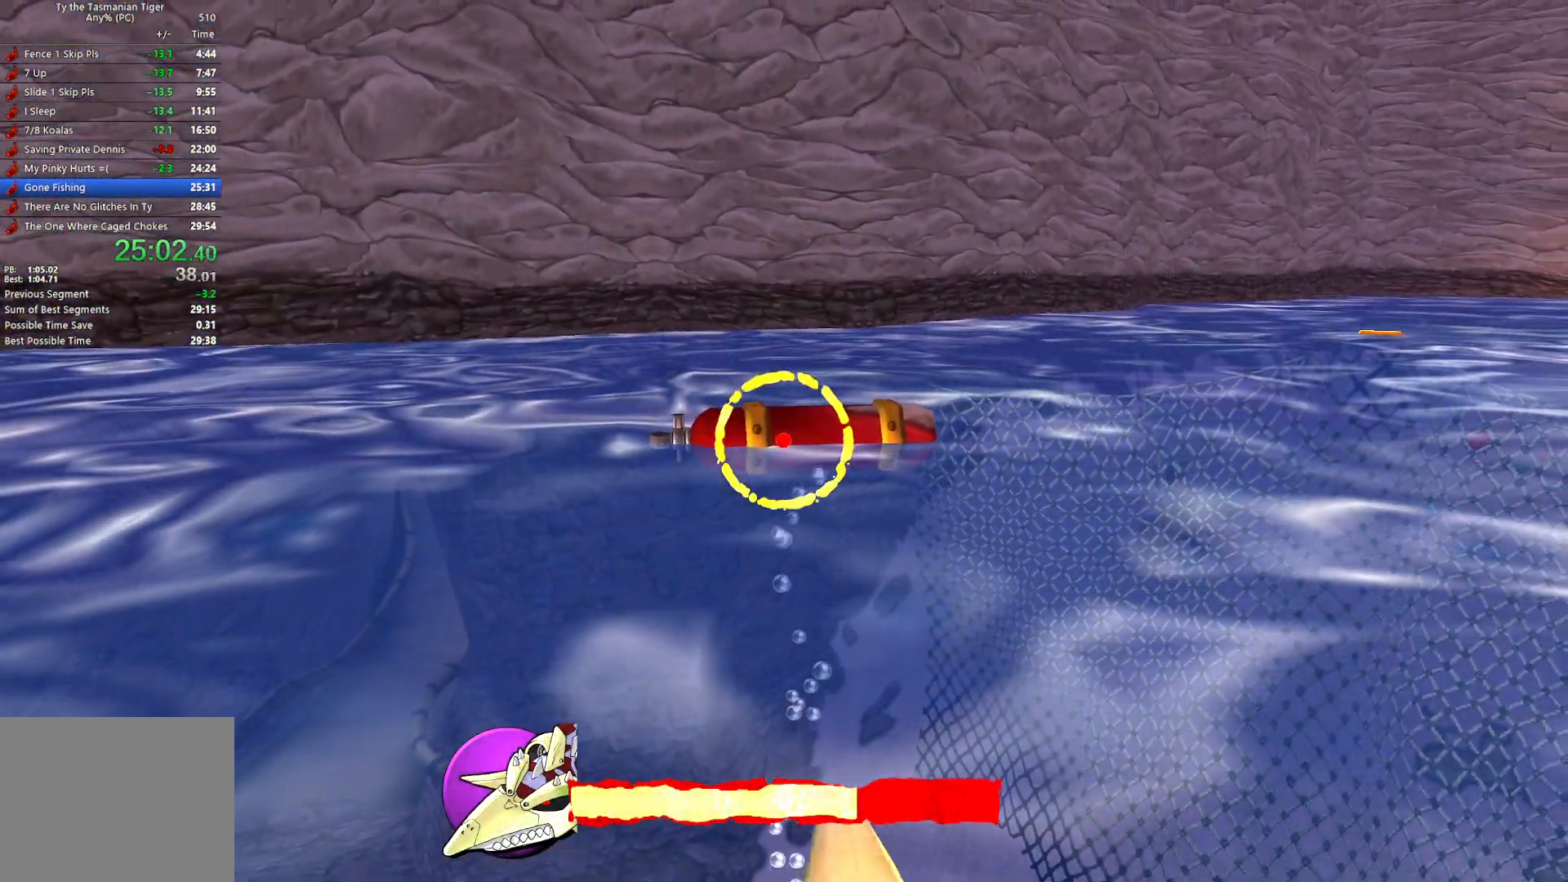
{"keys": [], "events": []}
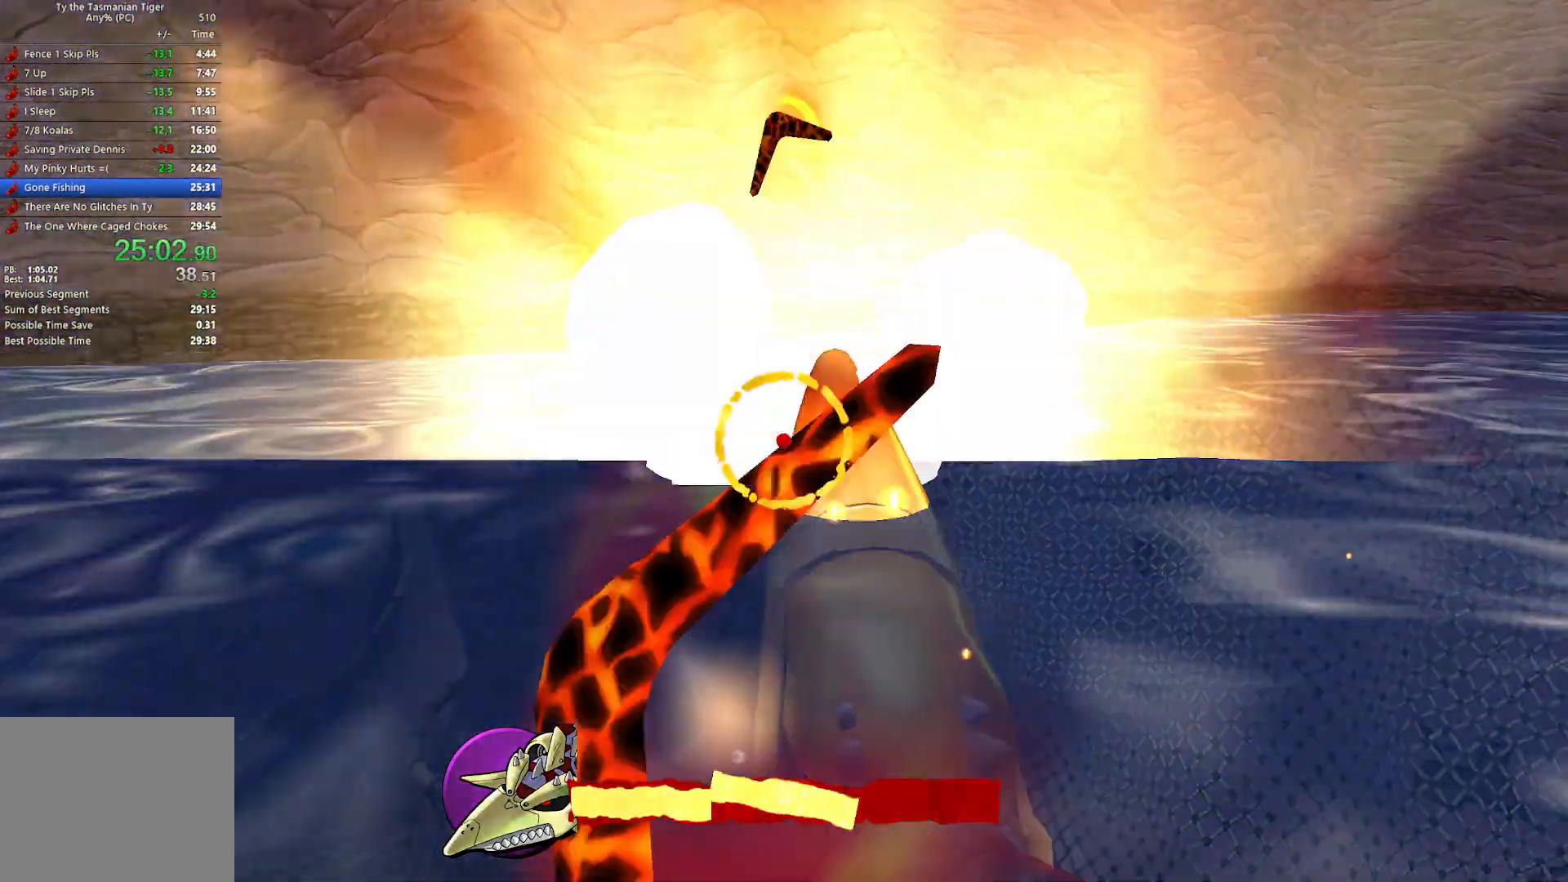
{"keys": ["space", "w"], "events": [[17, "a", "down"], [100, "w", "down"], [217, "a", "up"], [367, "space", "down"]]}
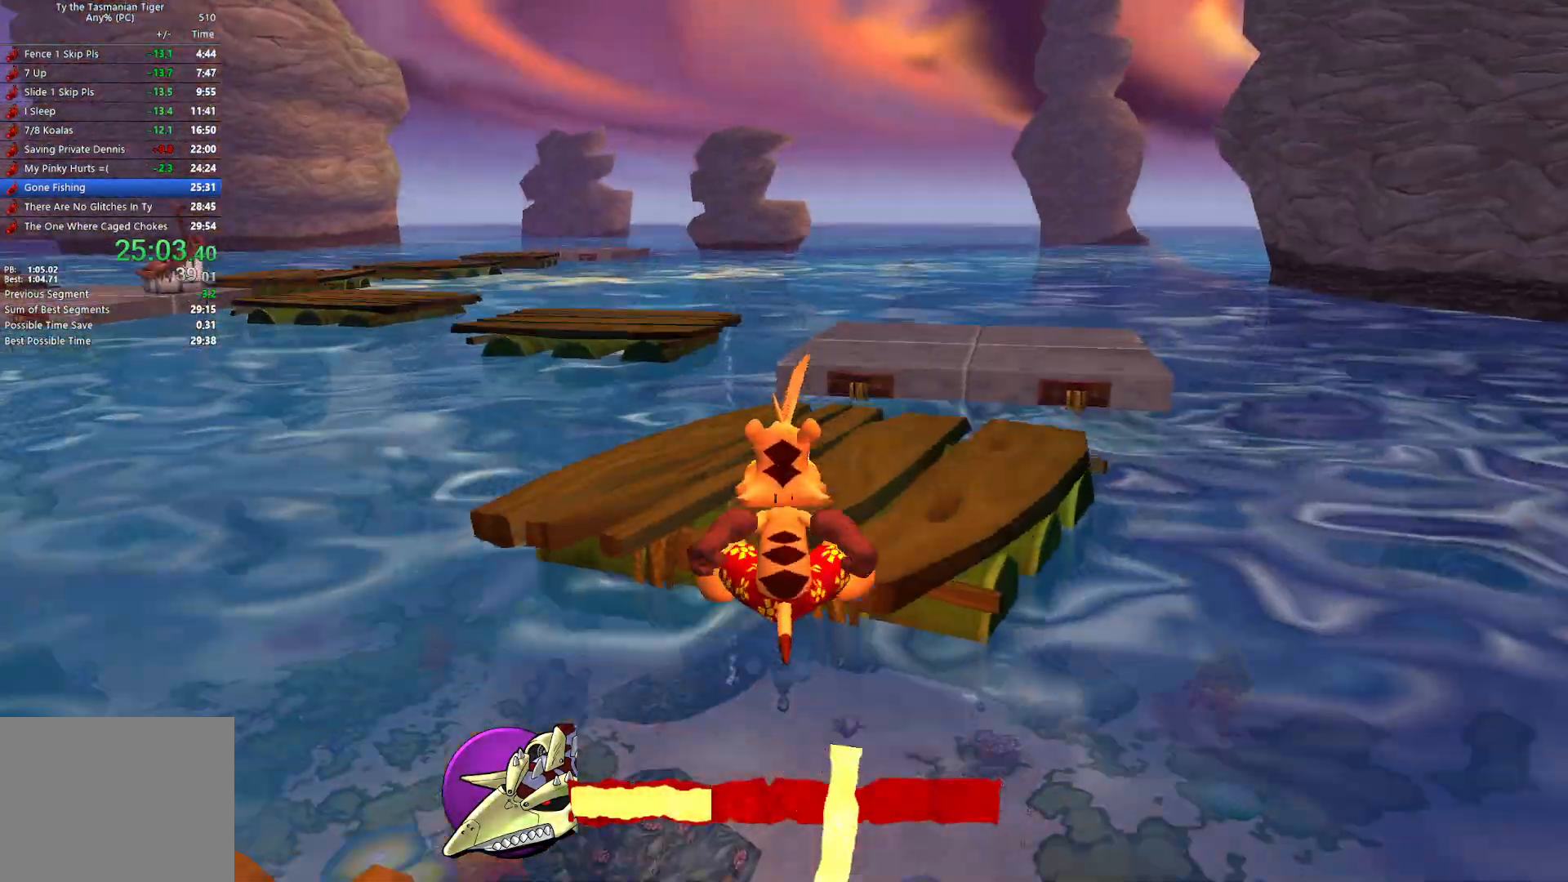
{"keys": ["w"], "events": [[17, "space", "up"]]}
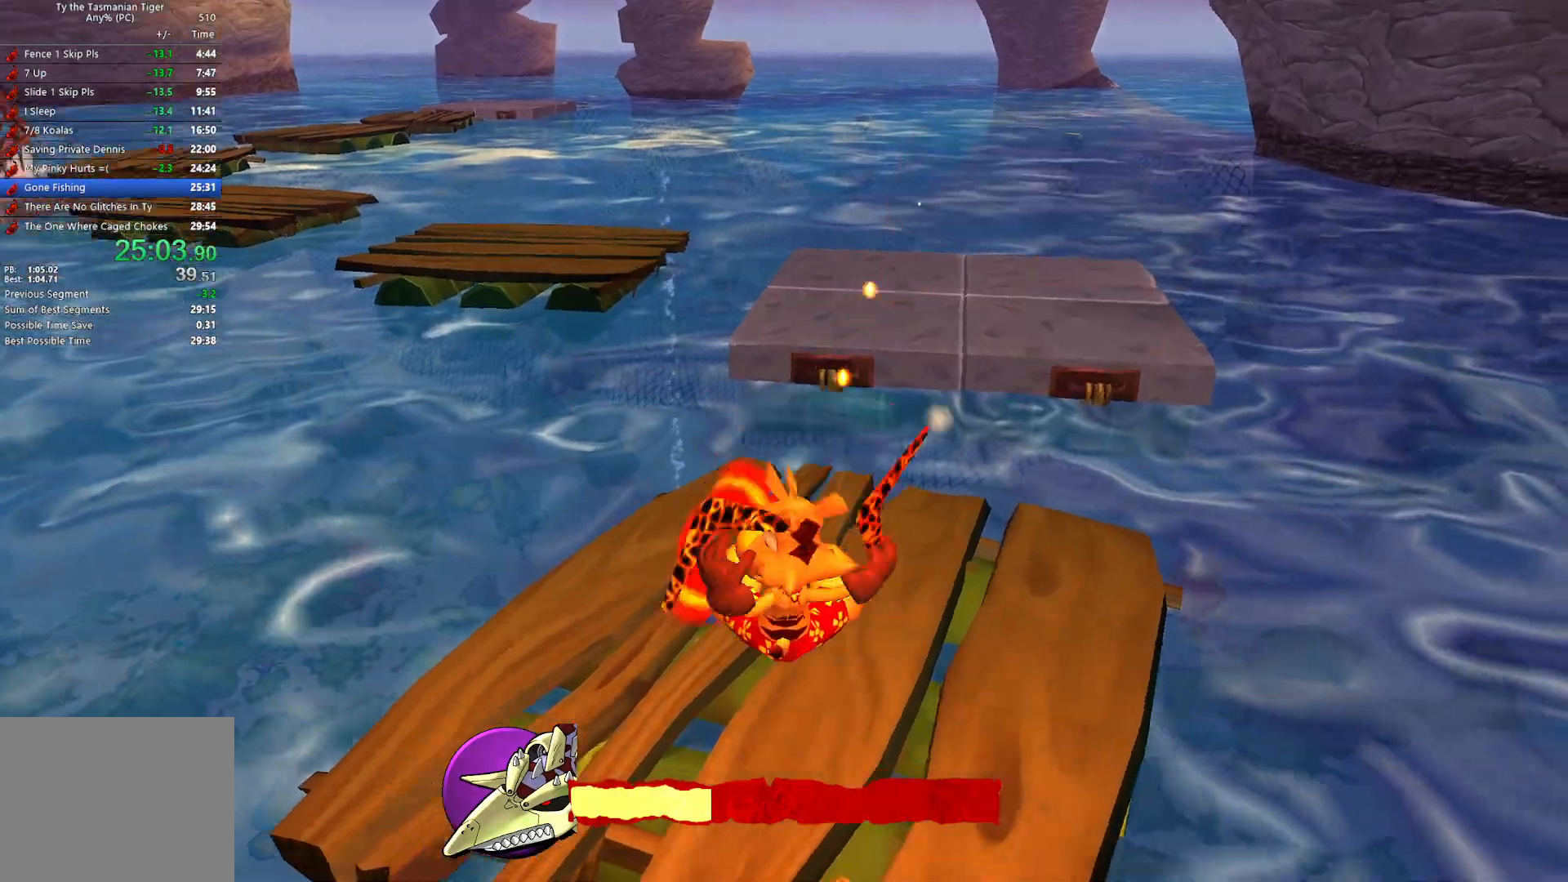
{"keys": ["w"], "events": []}
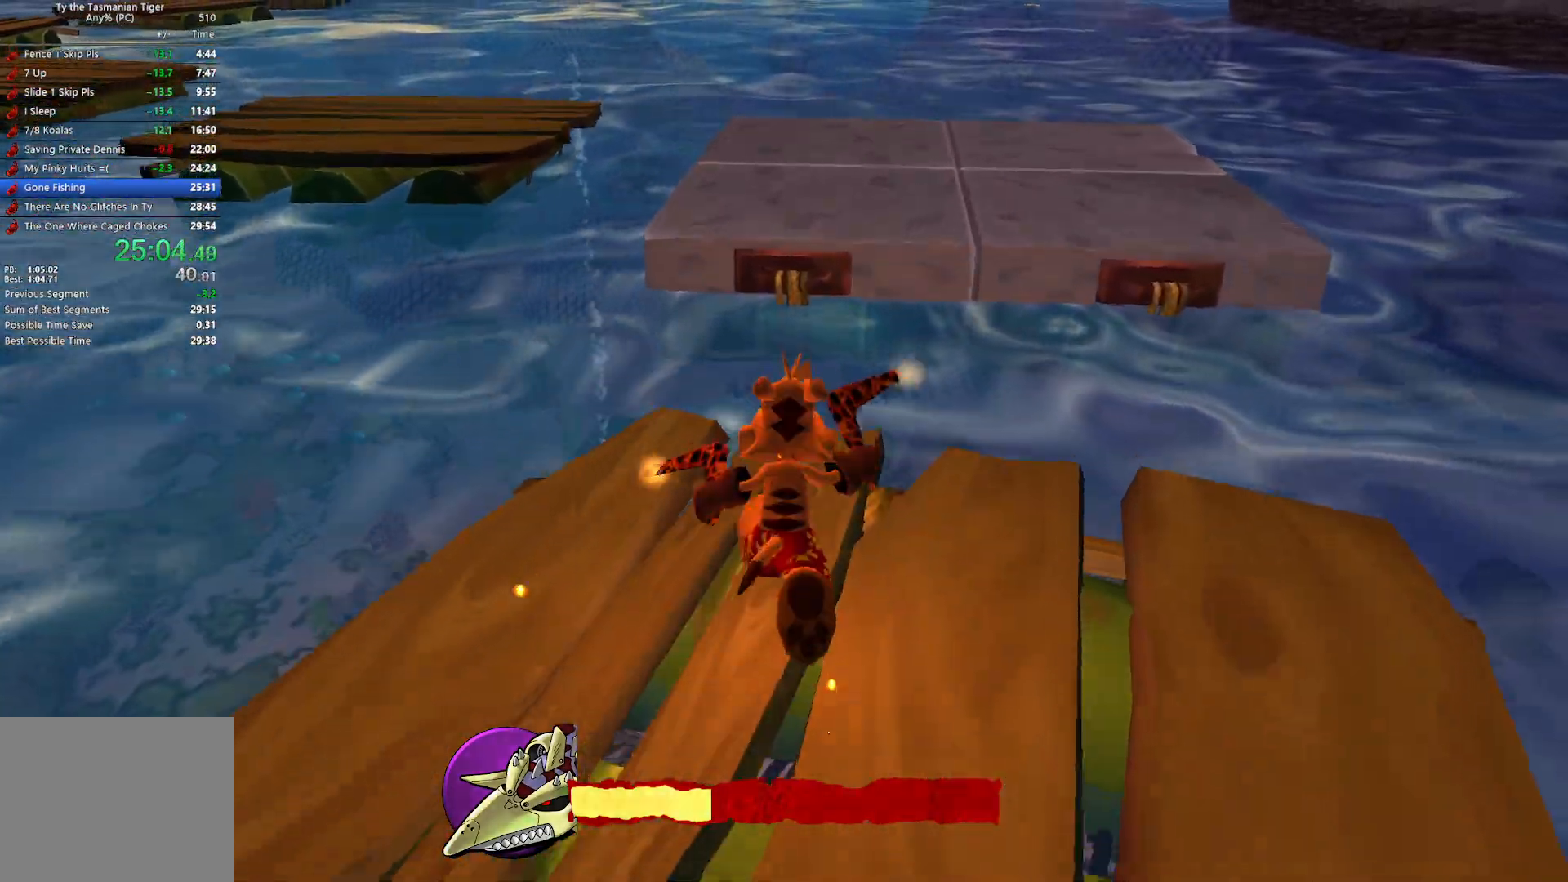
{"keys": ["w"], "events": [[67, "space", "down"], [217, "space", "up"]]}
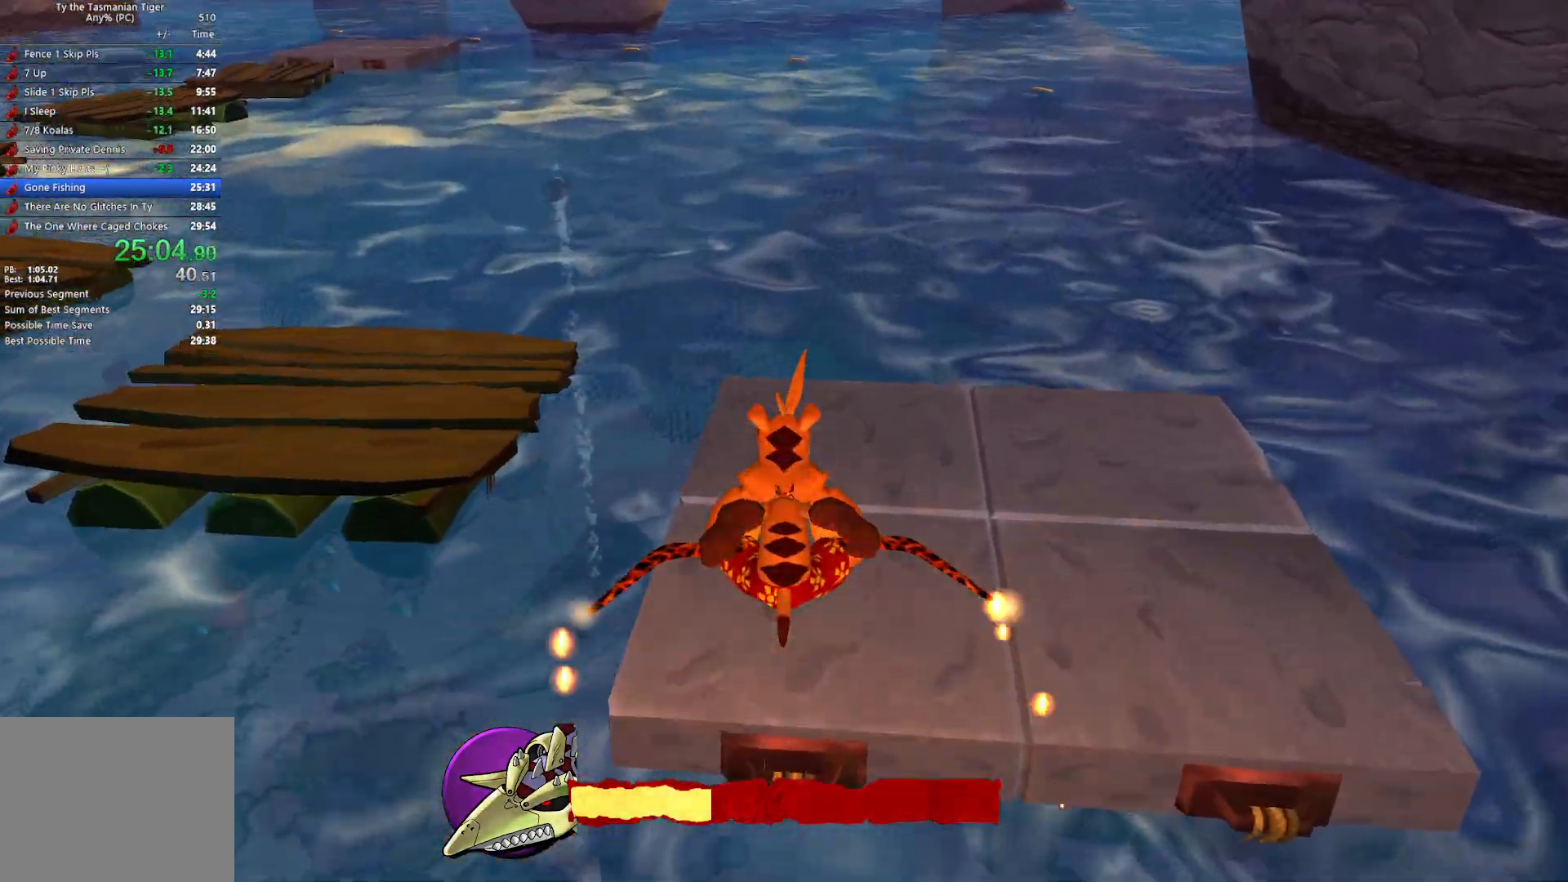
{"keys": ["a", "w"], "events": [[283, "a", "down"]]}
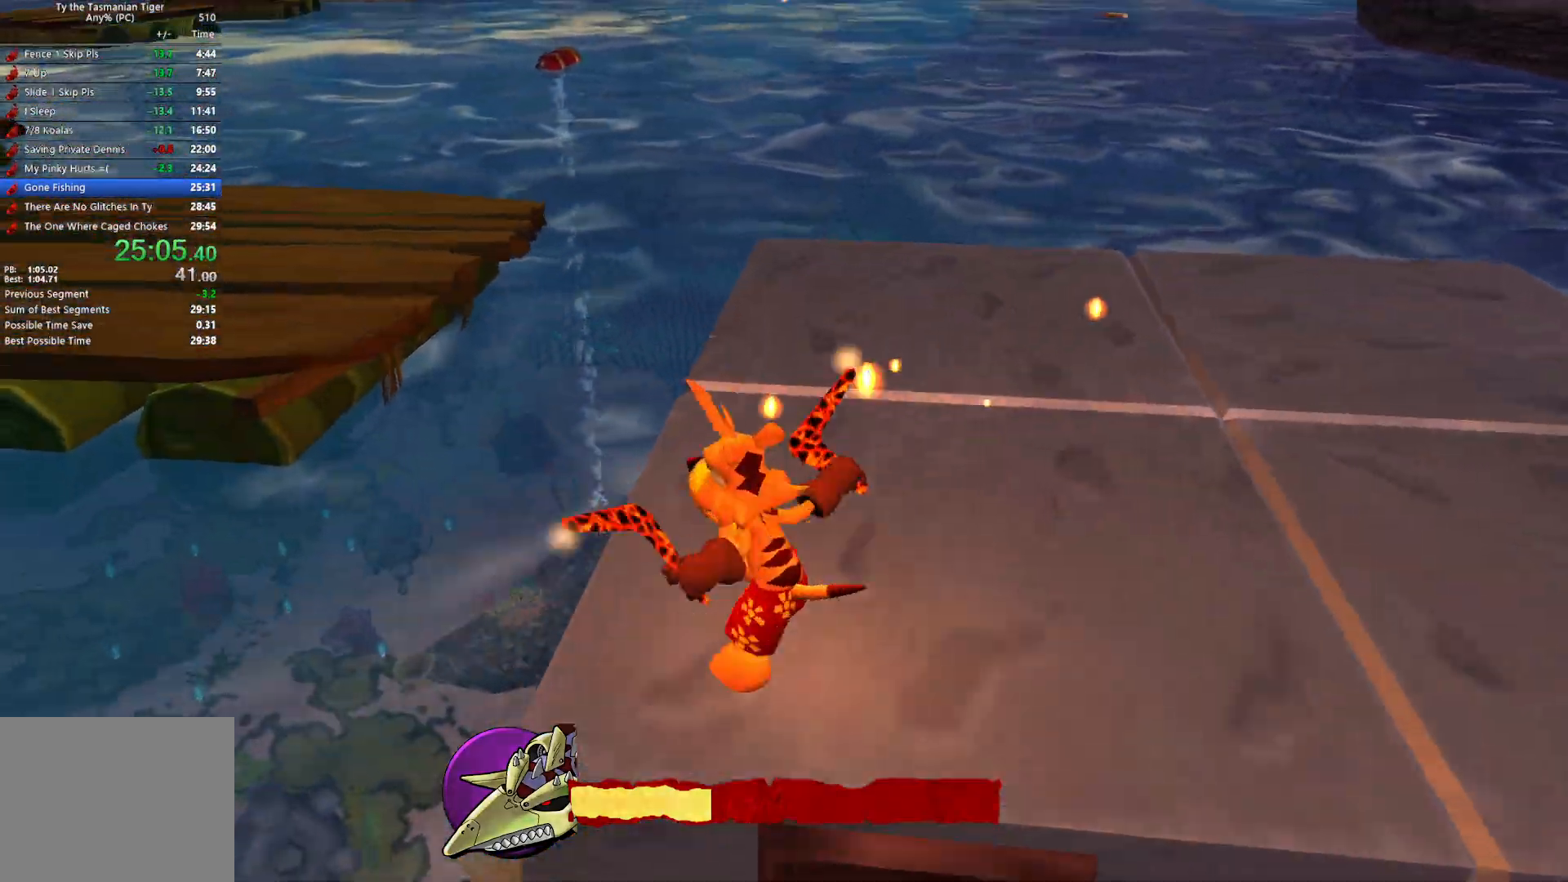
{"keys": ["a", "w"], "events": [[100, "space", "down"], [267, "space", "up"]]}
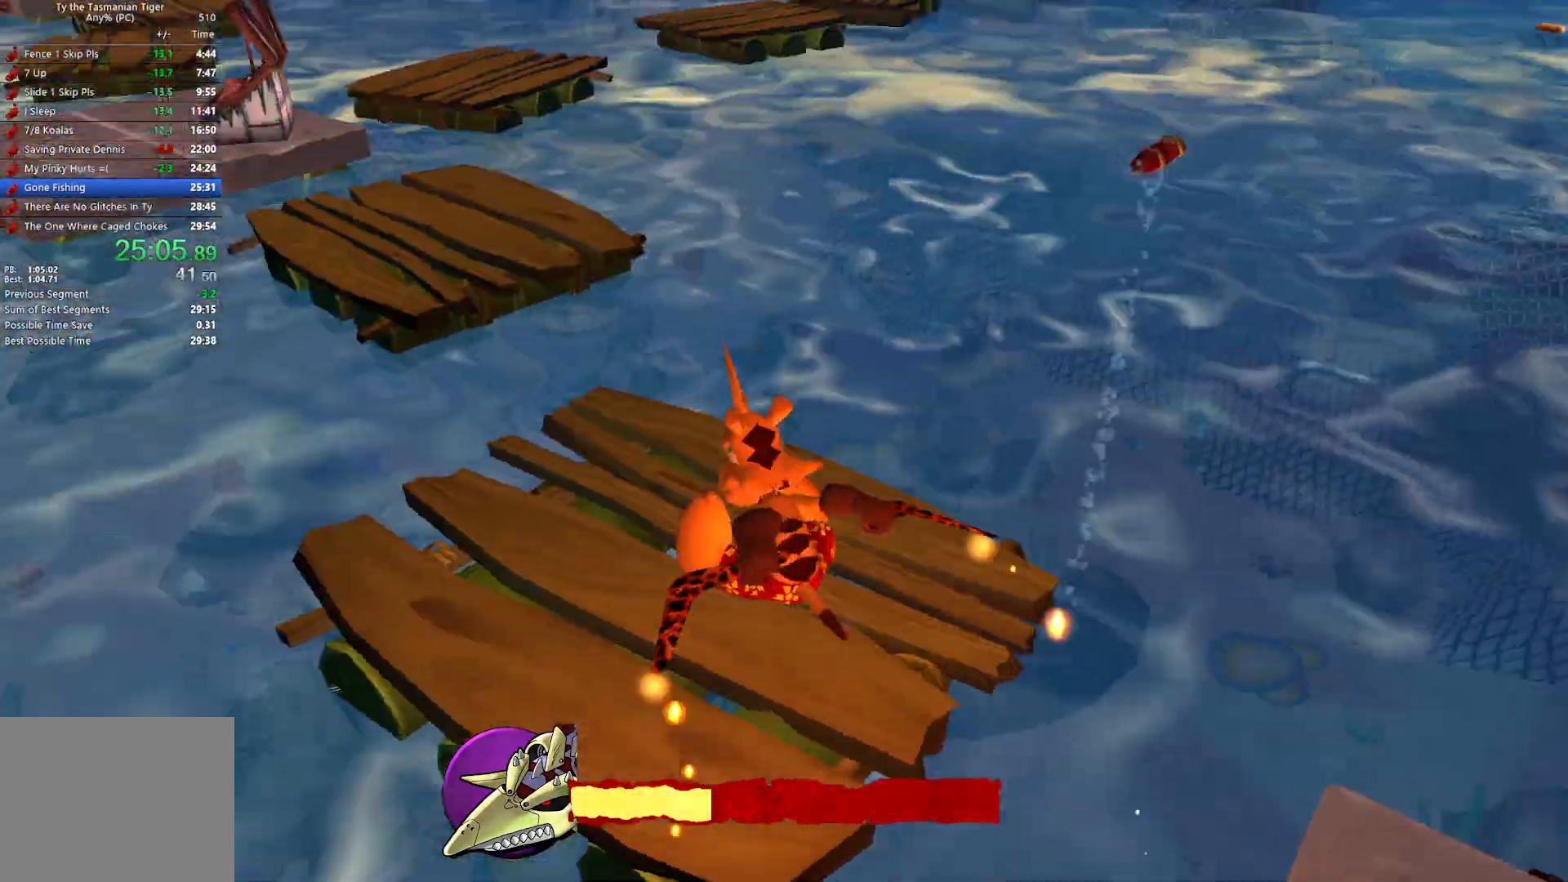
{"keys": ["w"], "events": [[83, "a", "up"]]}
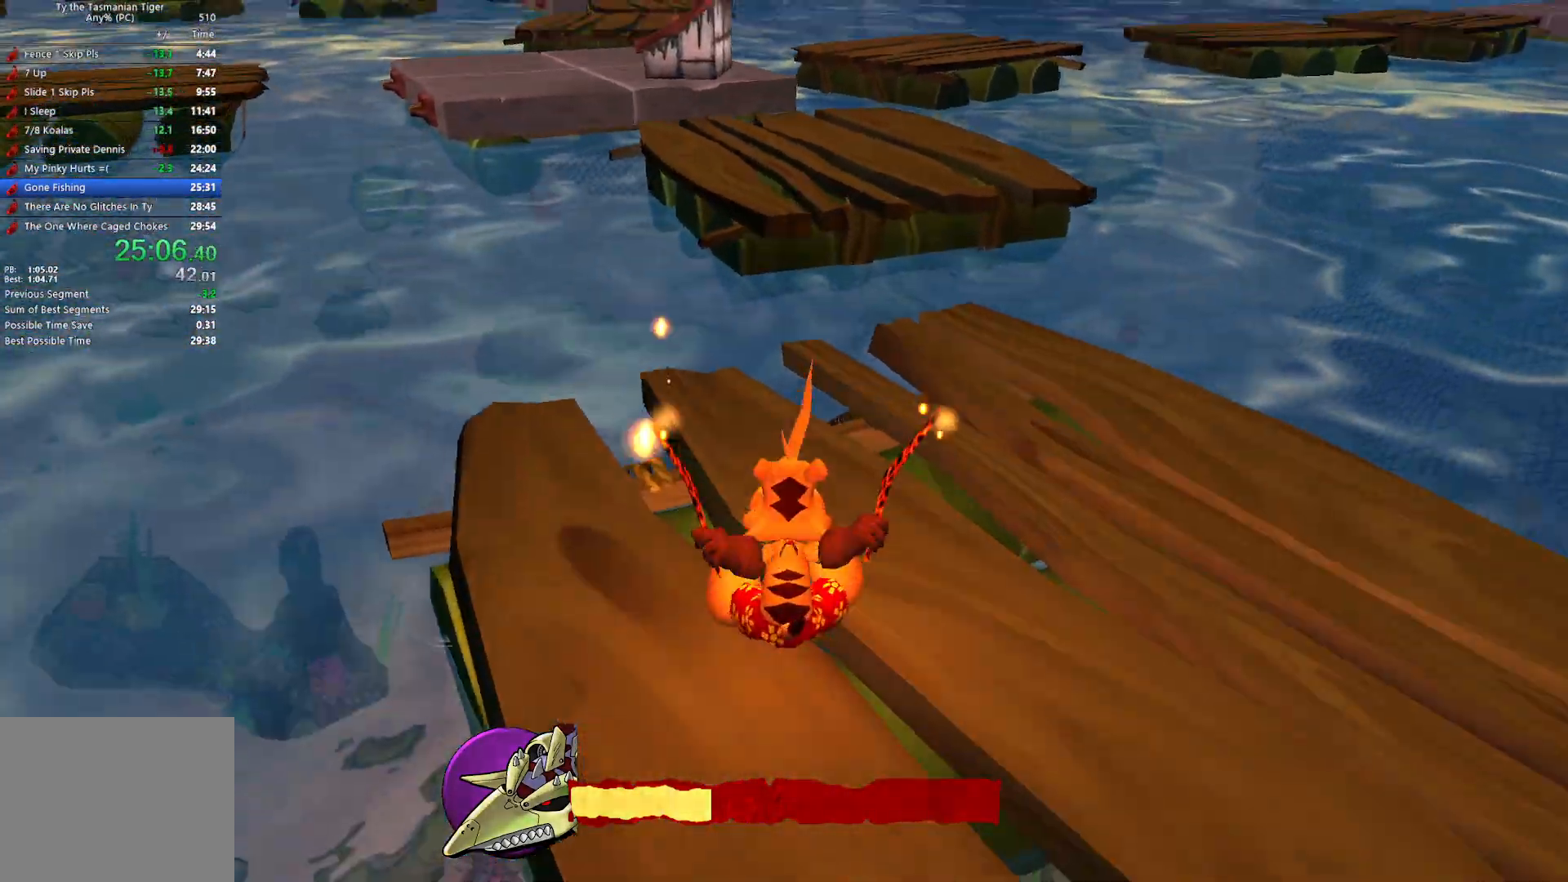
{"keys": ["w"], "events": [[300, "space", "down"], [417, "space", "up"]]}
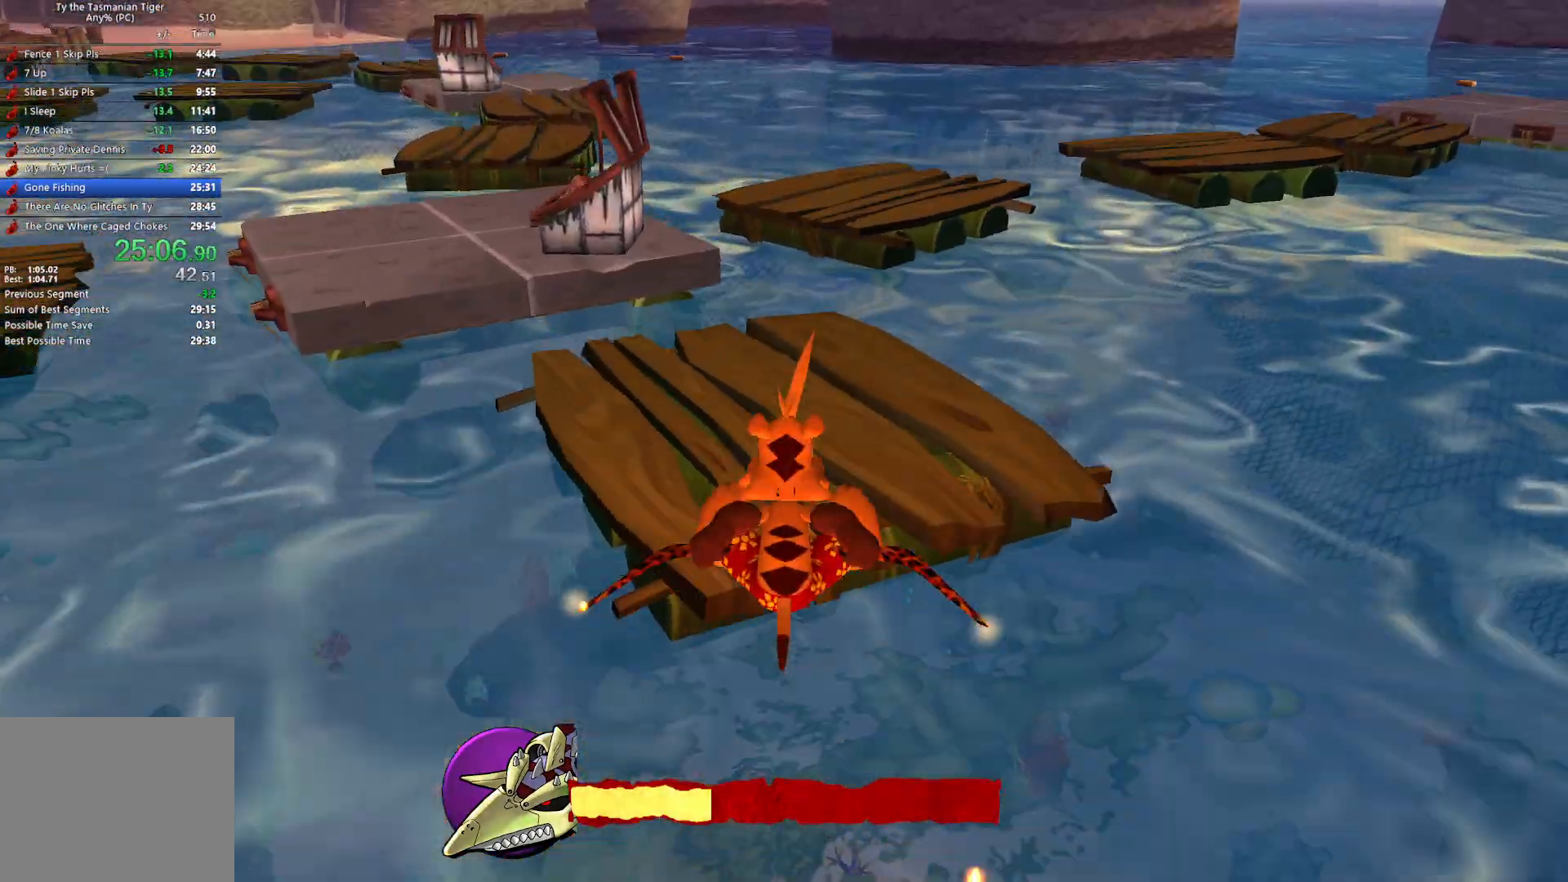
{"keys": ["w"], "events": []}
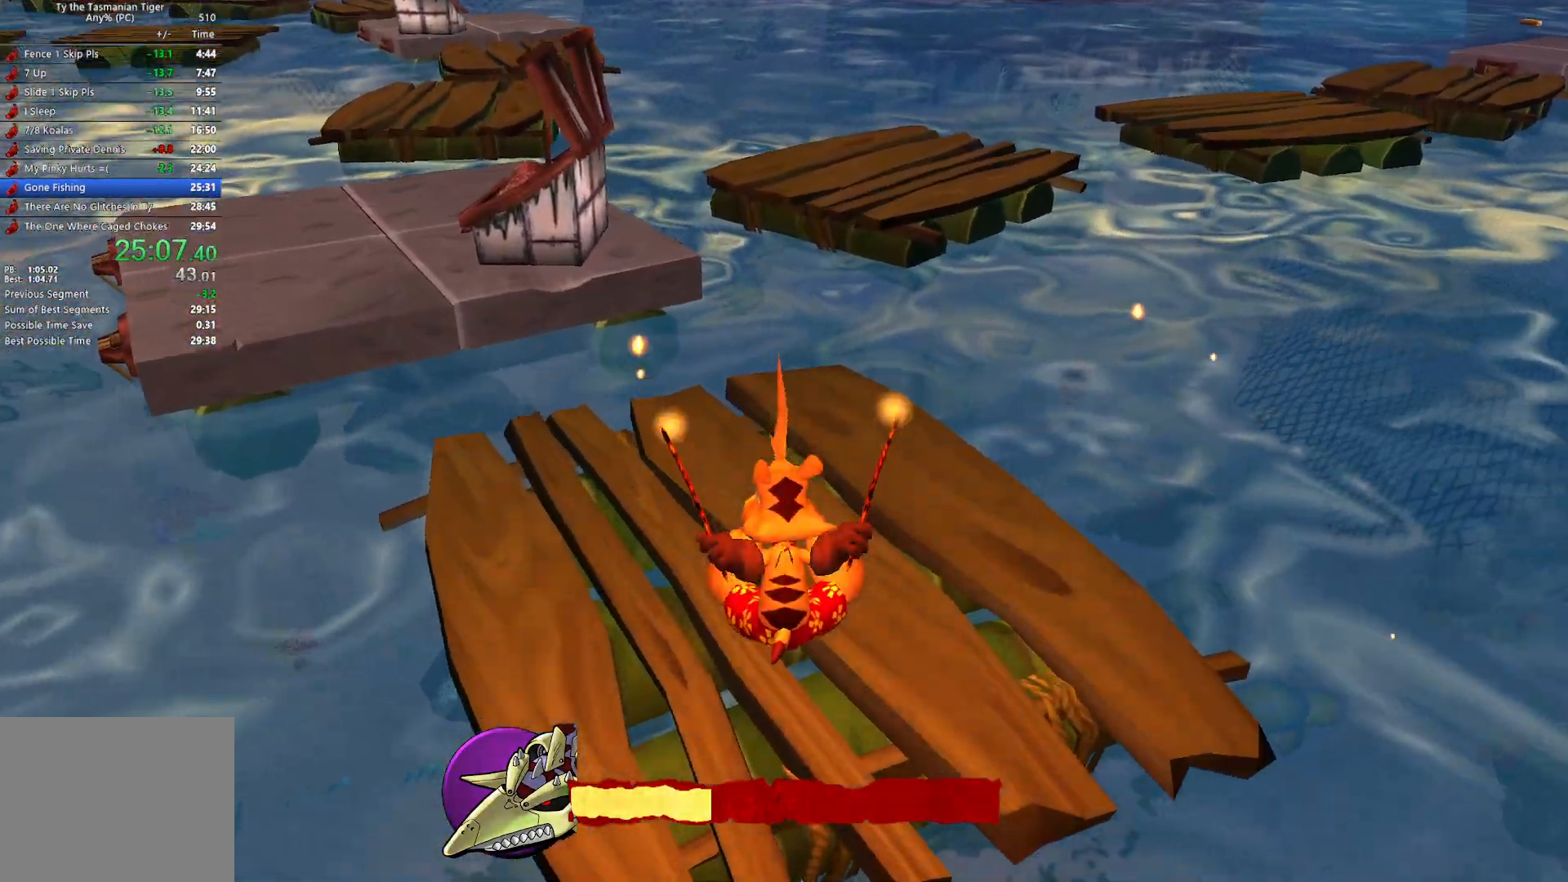
{"keys": ["w"], "events": []}
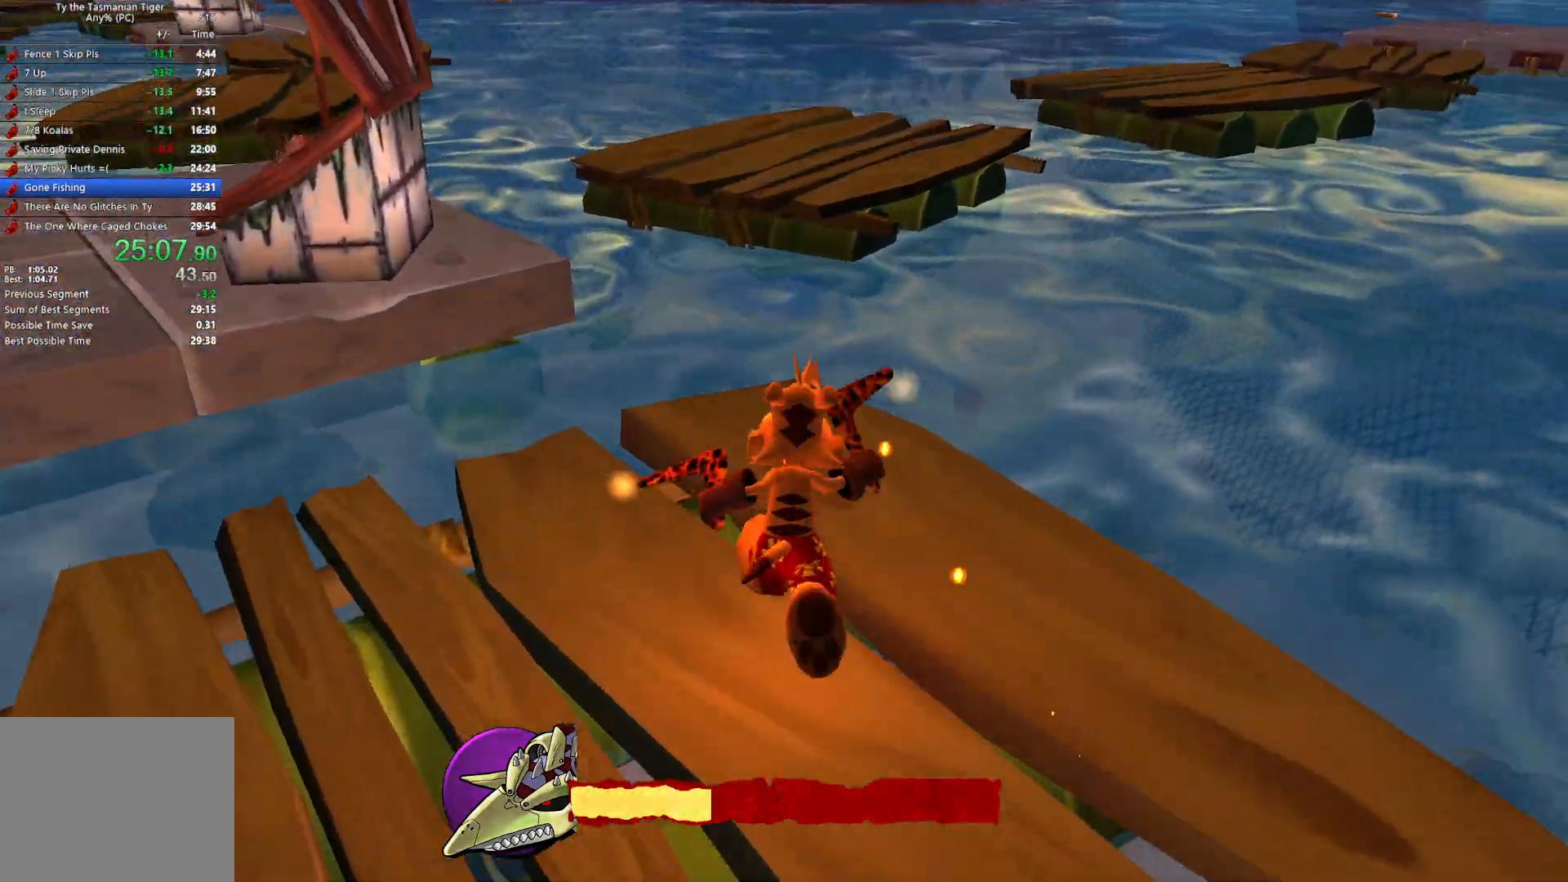
{"keys": ["w"], "events": [[267, "space", "down"], [400, "space", "up"]]}
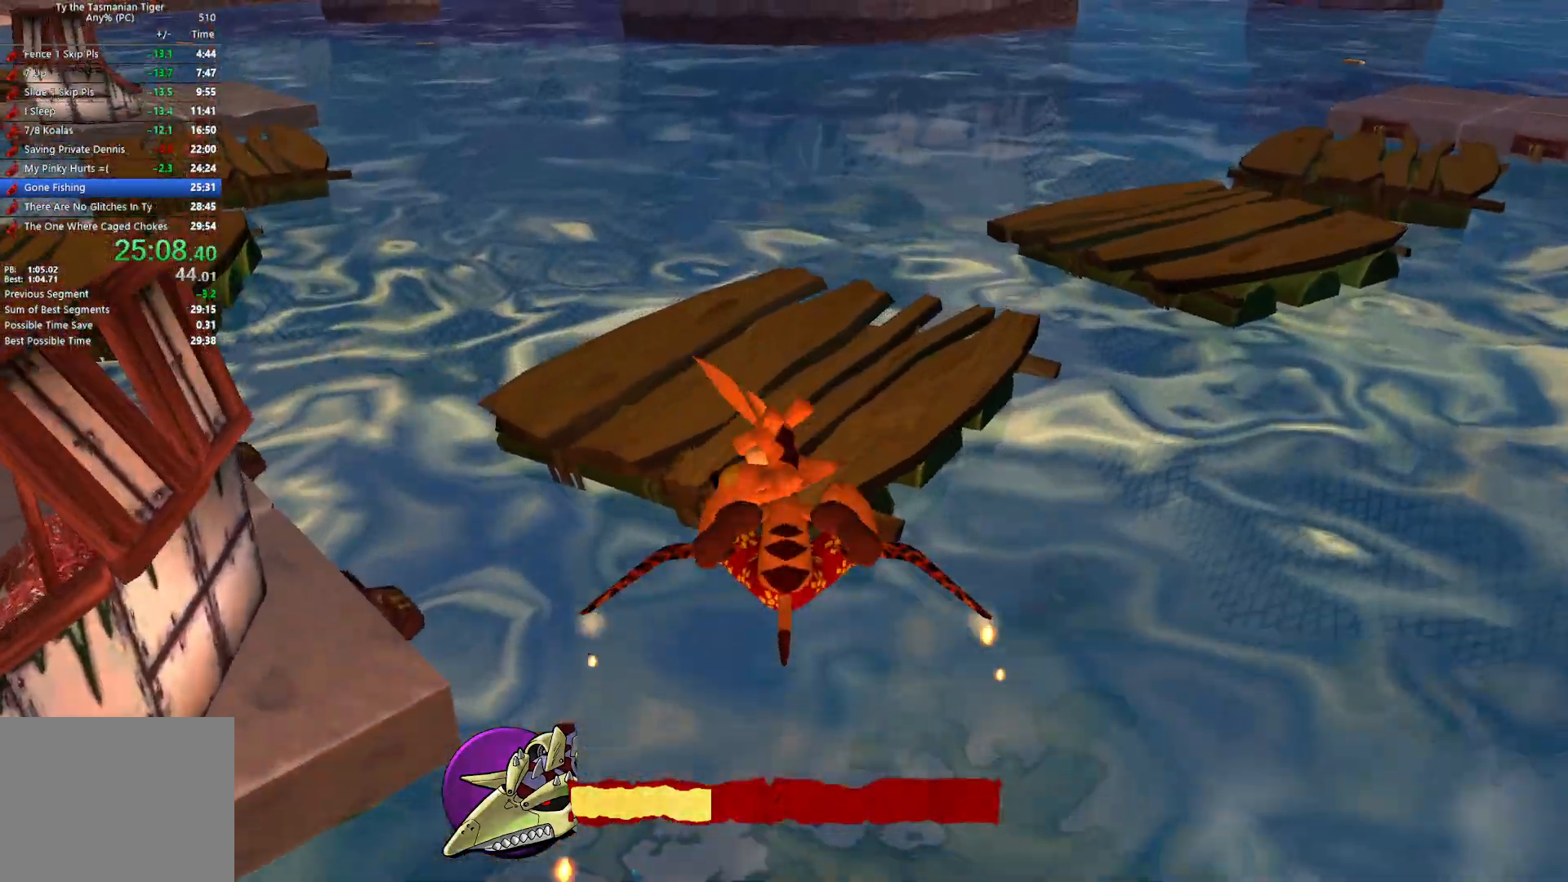
{"keys": ["w"], "events": []}
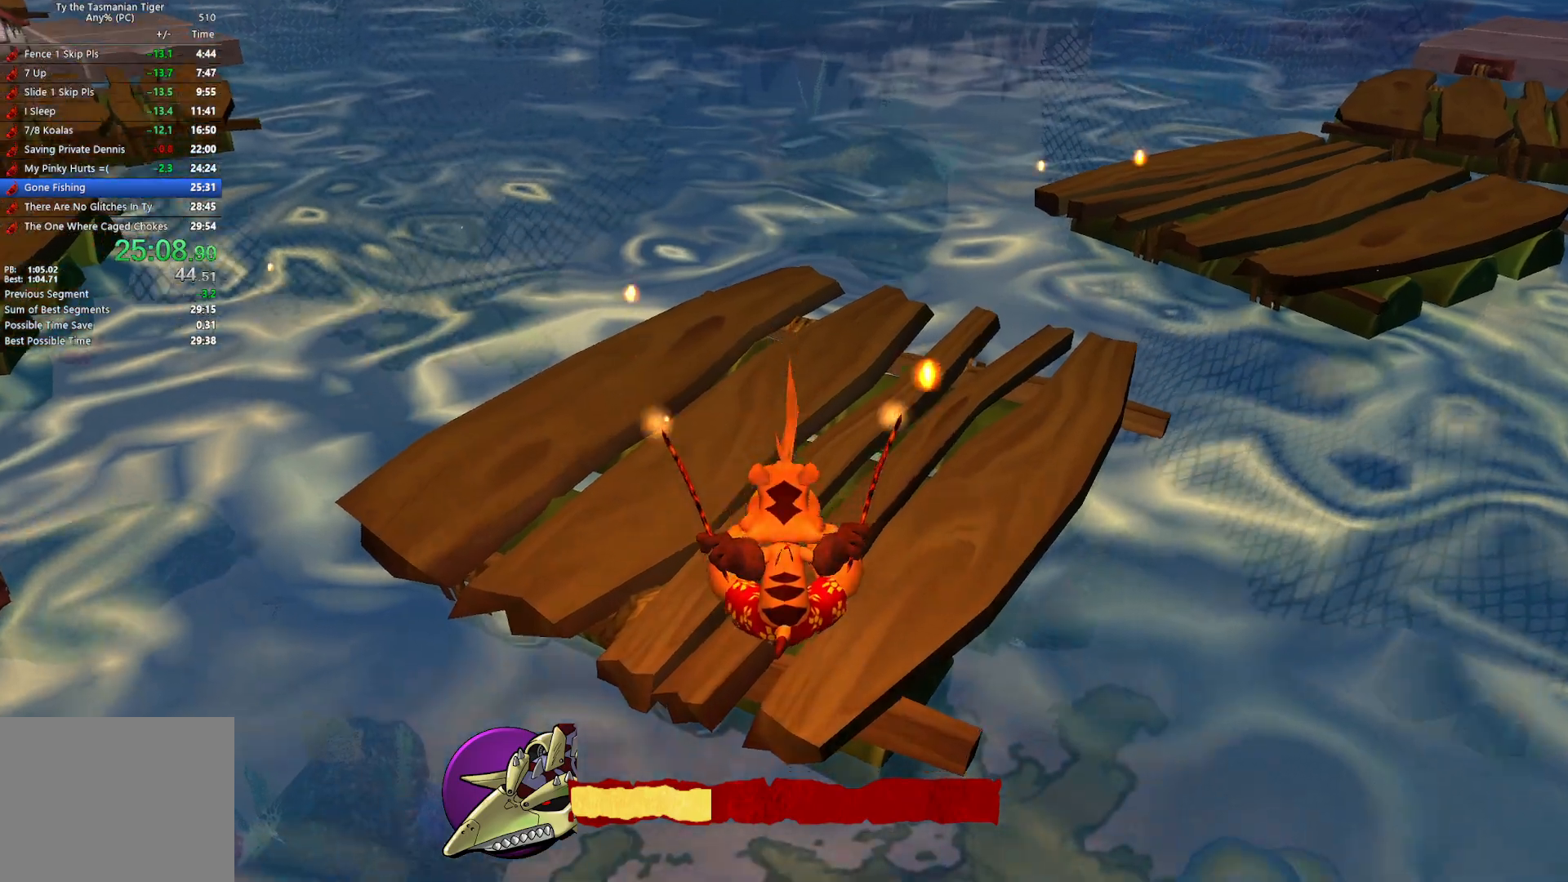
{"keys": ["space", "w"], "events": [[500, "space", "down"]]}
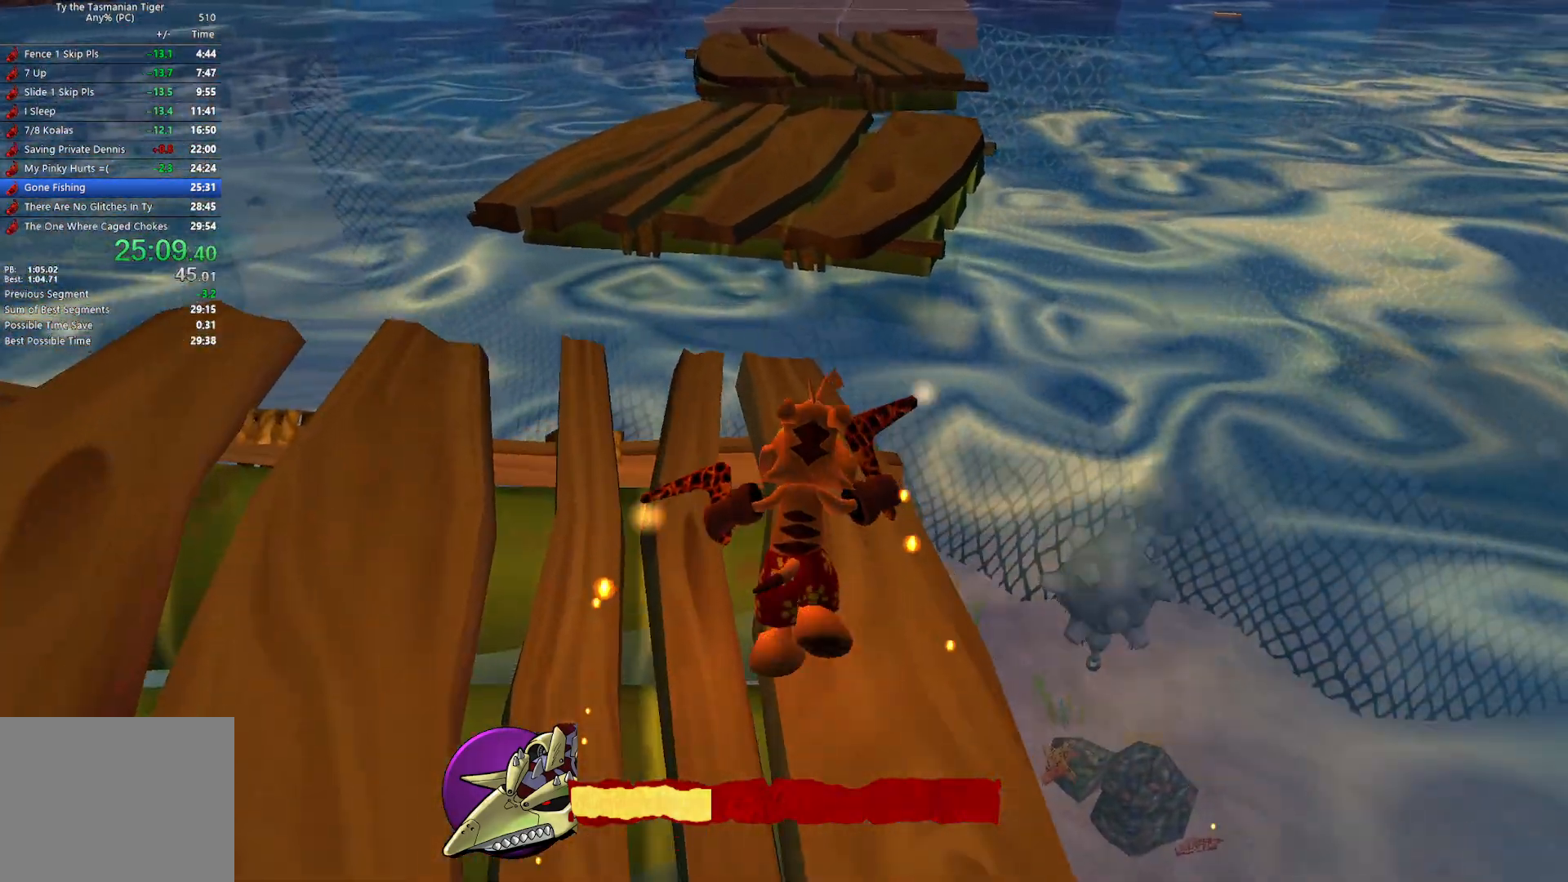
{"keys": ["w"], "events": [[150, "space", "up"]]}
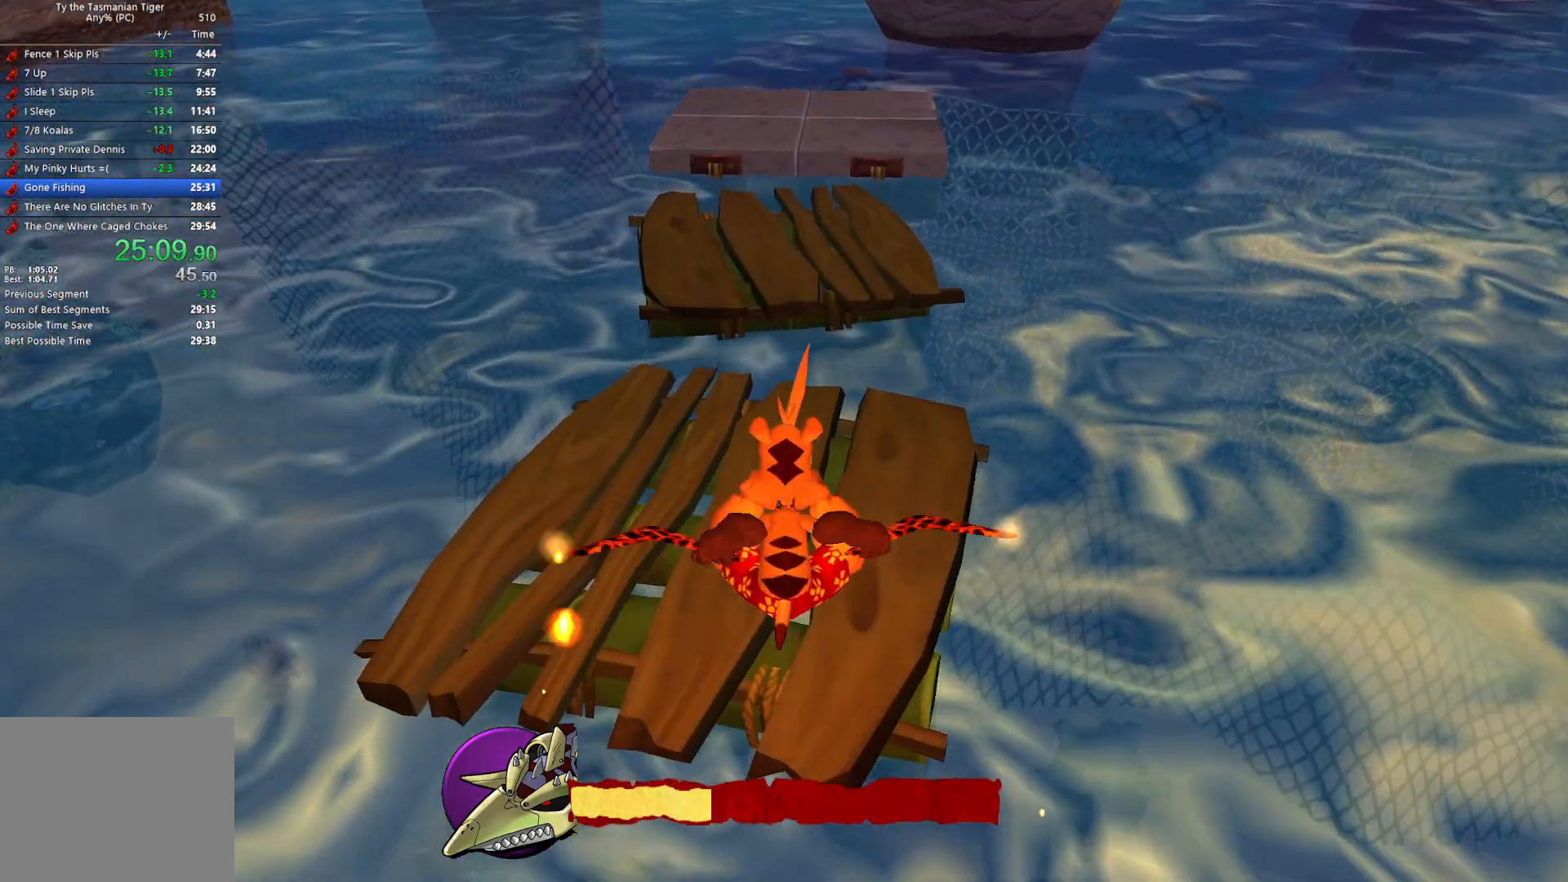
{"keys": ["w"], "events": []}
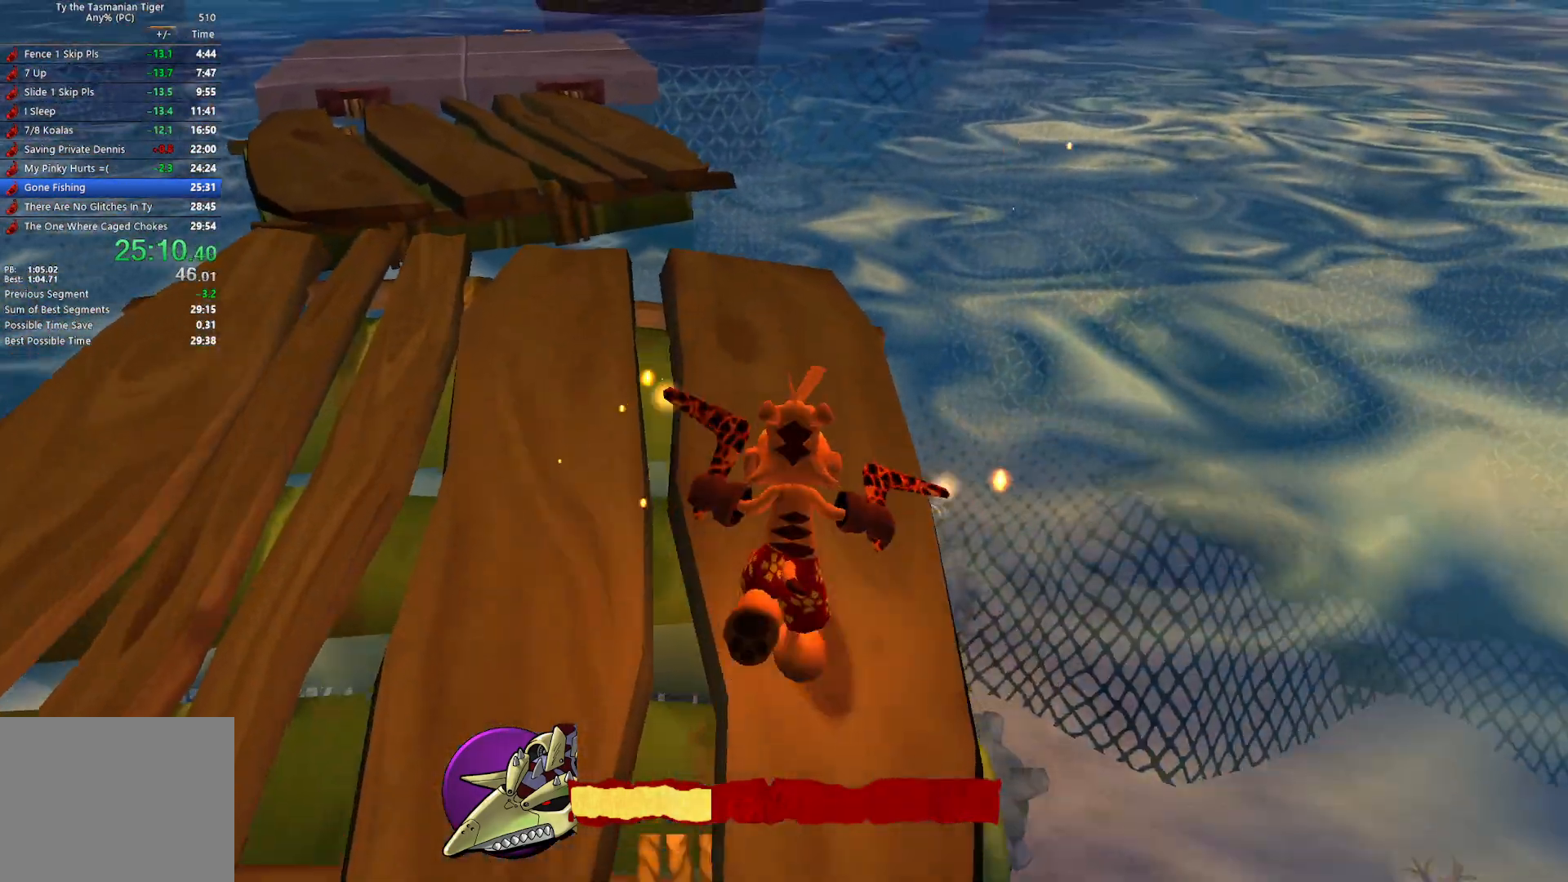
{"keys": [], "events": [[200, "w", "up"]]}